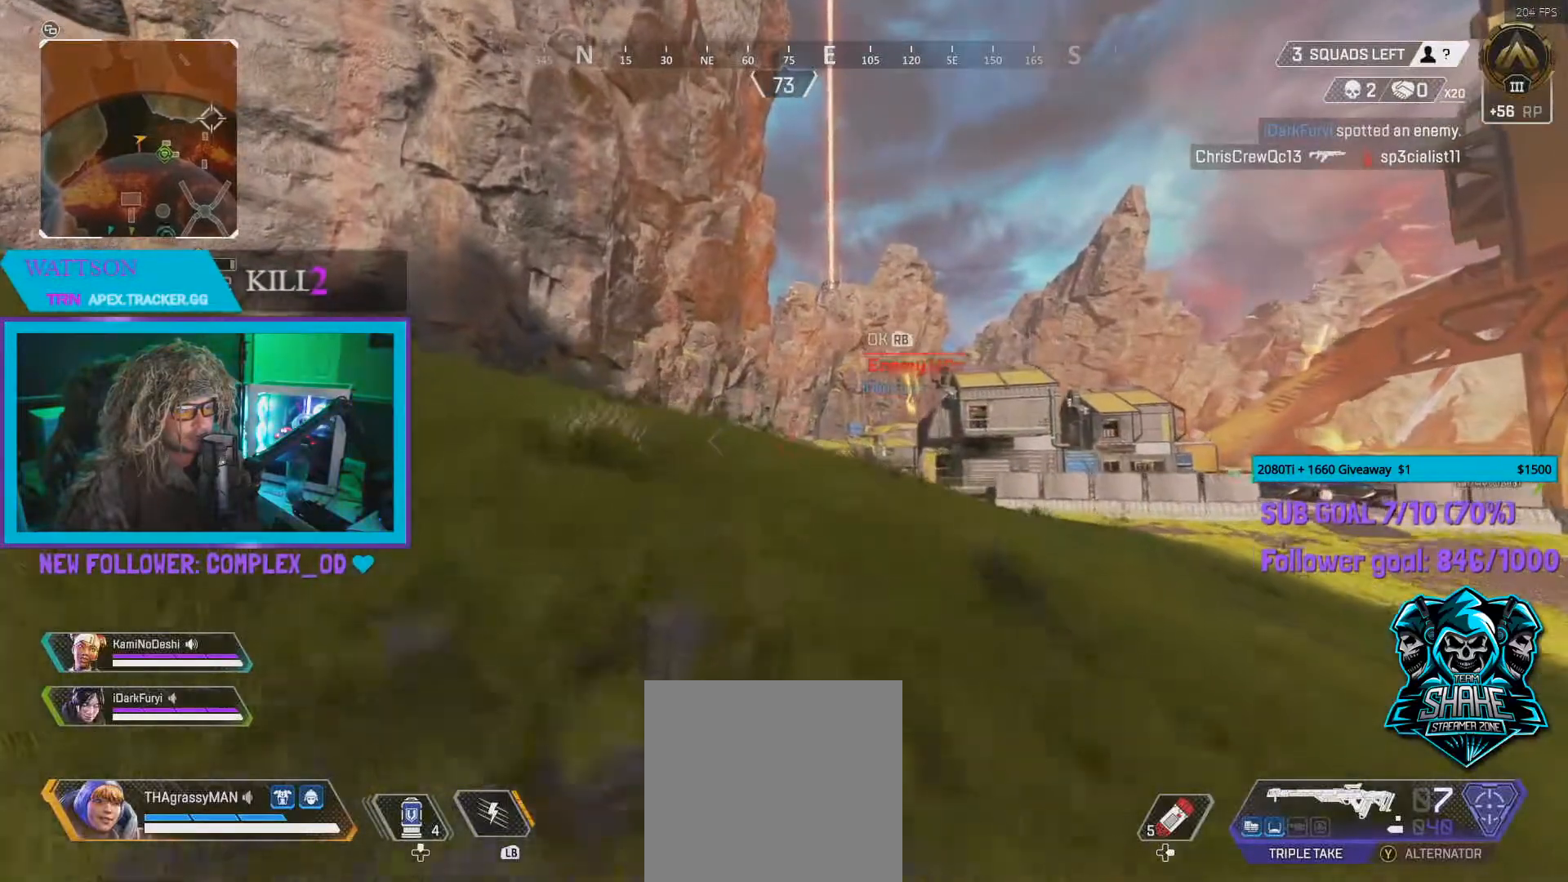
Gameplay with a controller (Xbox layout); each line is a JSON object with the inputs held at the frame after it. "events" lists button and stick changes between this image and that frame as [ms after this image, input, new state], when the widget could be followed in between. Not read: L3 R3.
{"buttons": [], "left_stick": "up", "right_stick": "center", "events": []}
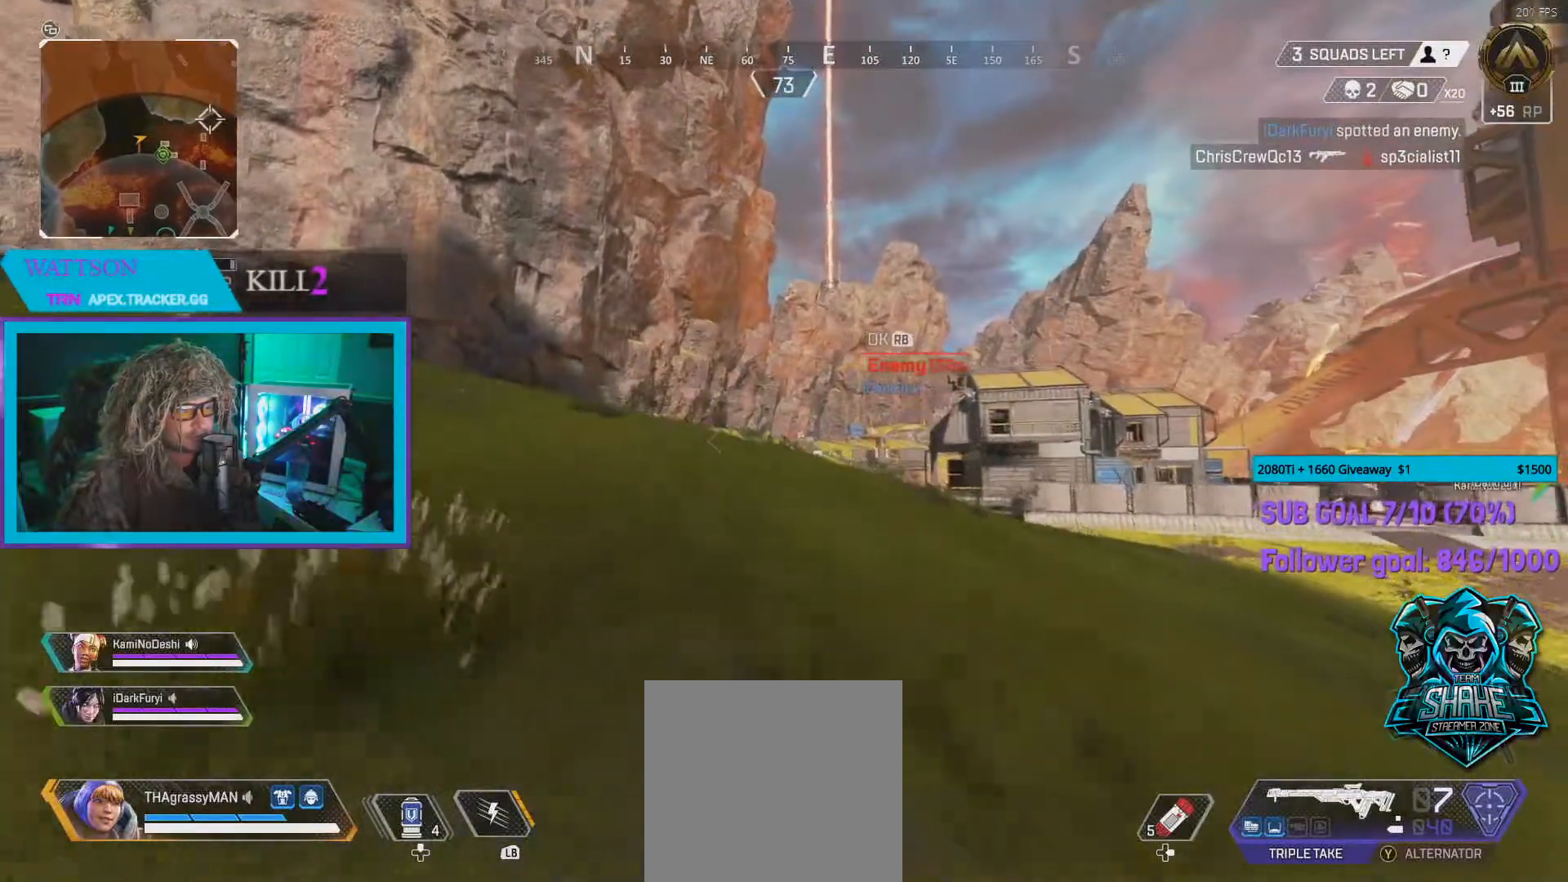
{"buttons": ["L2"], "left_stick": "up", "right_stick": "center", "events": [[500, "L2", "down"]]}
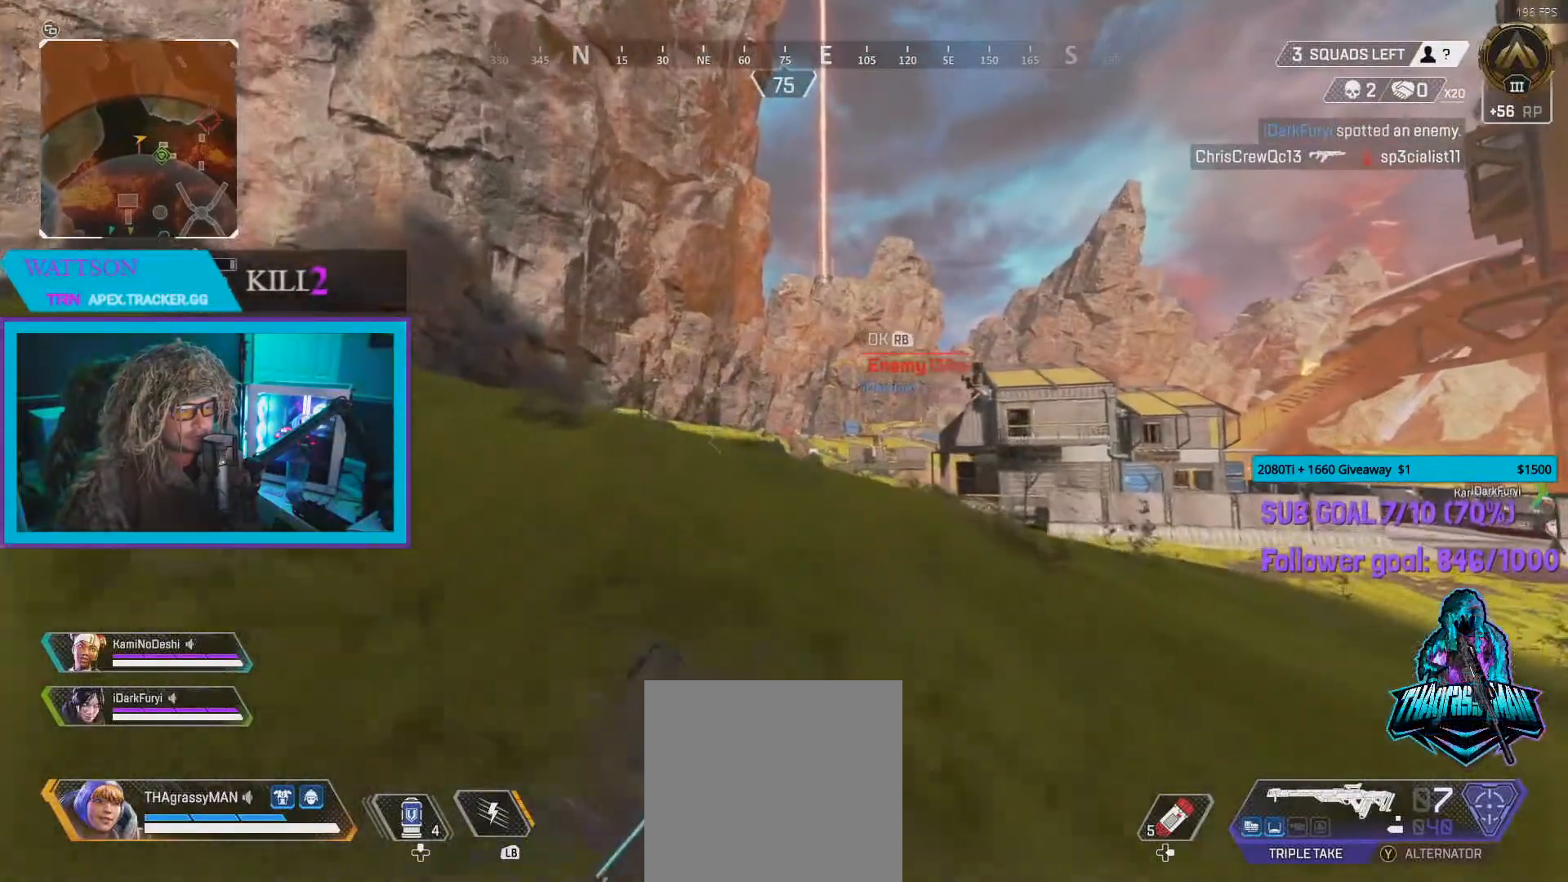
{"buttons": ["L2"], "left_stick": "up-right", "right_stick": "center", "events": [[133, "left_stick", "up-right"]]}
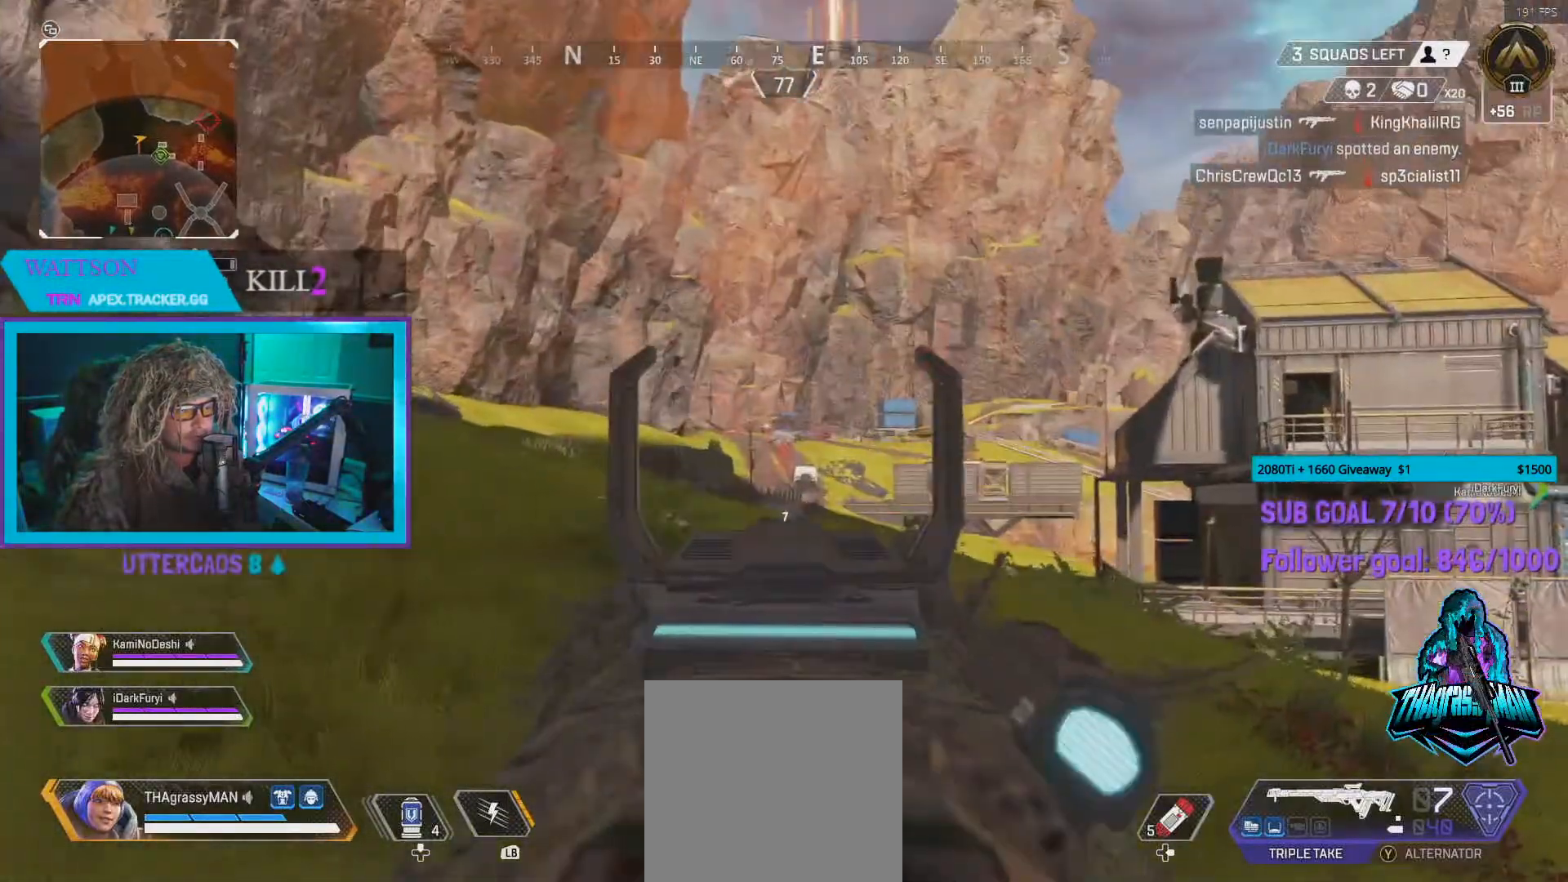
{"buttons": ["L2"], "left_stick": "up-right", "right_stick": "center", "events": []}
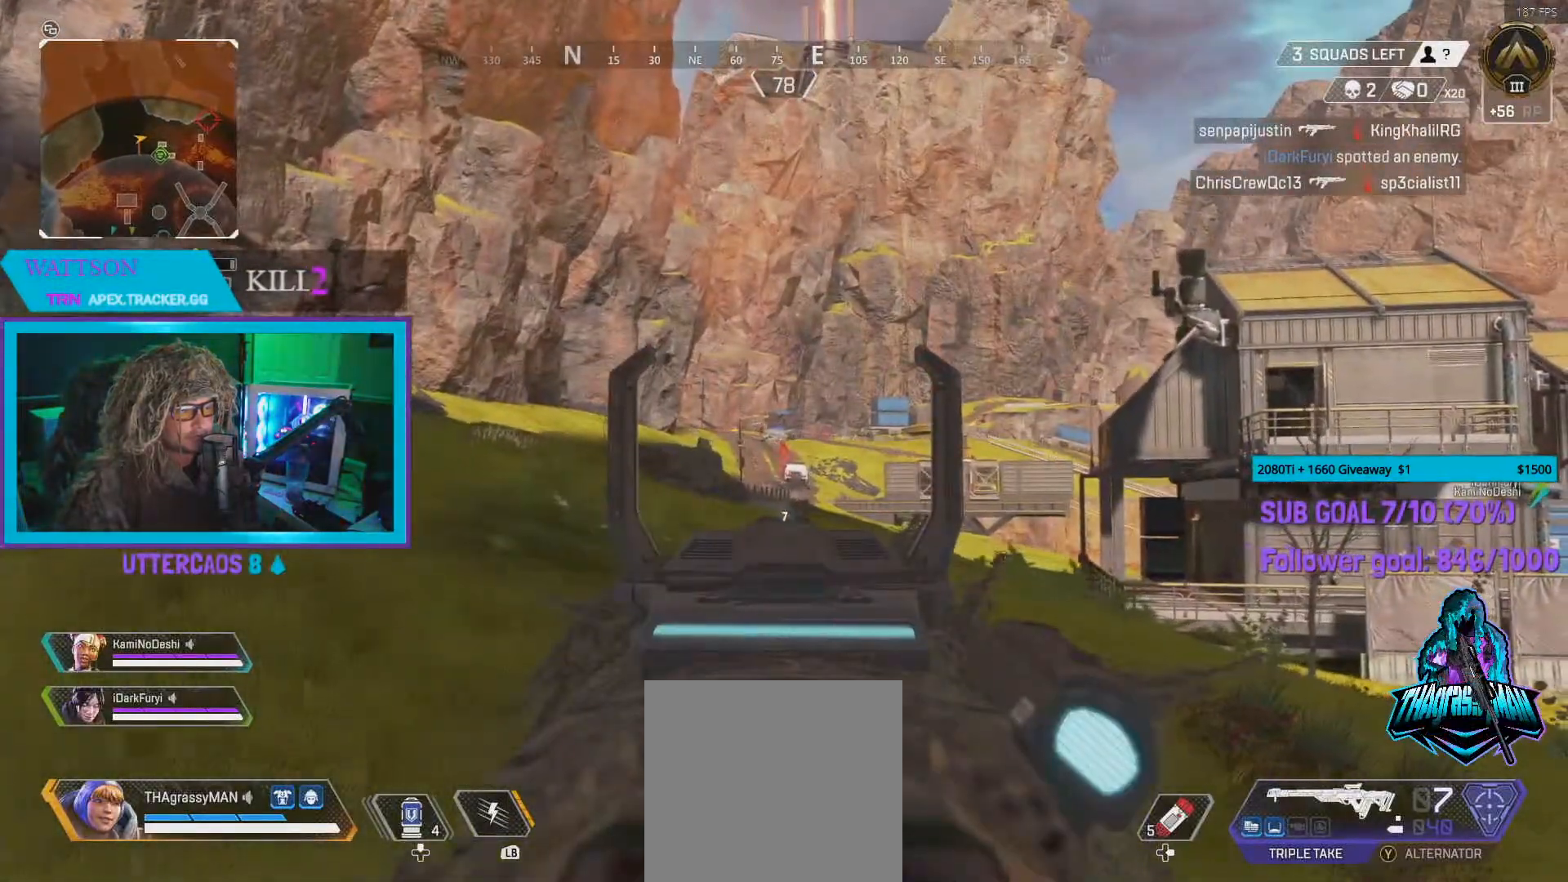
{"buttons": ["L2"], "left_stick": "up-right", "right_stick": "center", "events": [[150, "left_stick", "up"], [450, "left_stick", "up-right"]]}
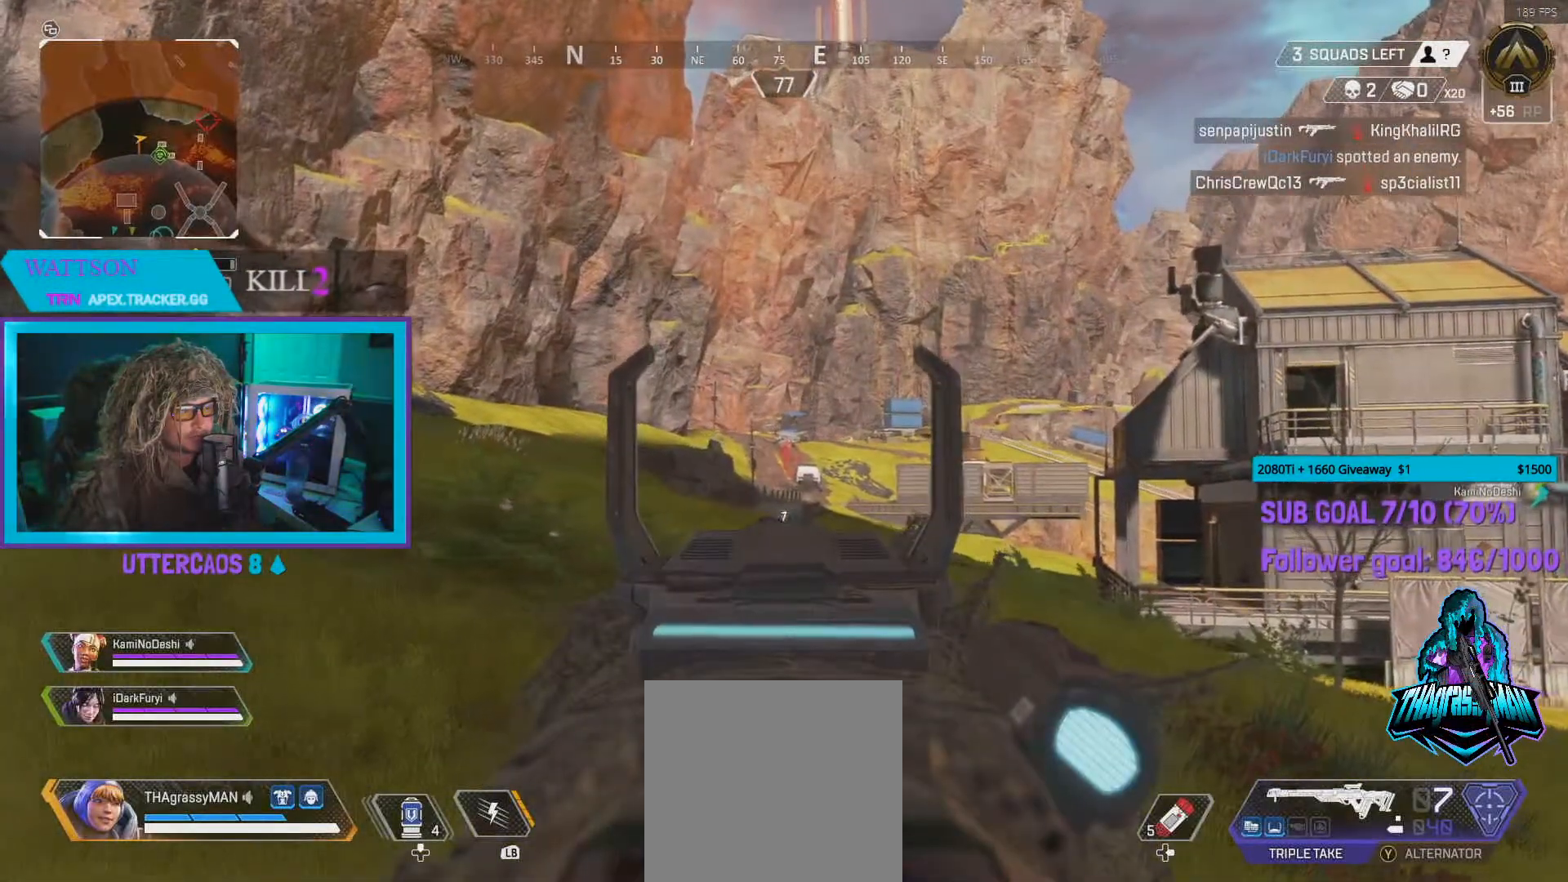
{"buttons": ["L2"], "left_stick": "up-right", "right_stick": "center", "events": []}
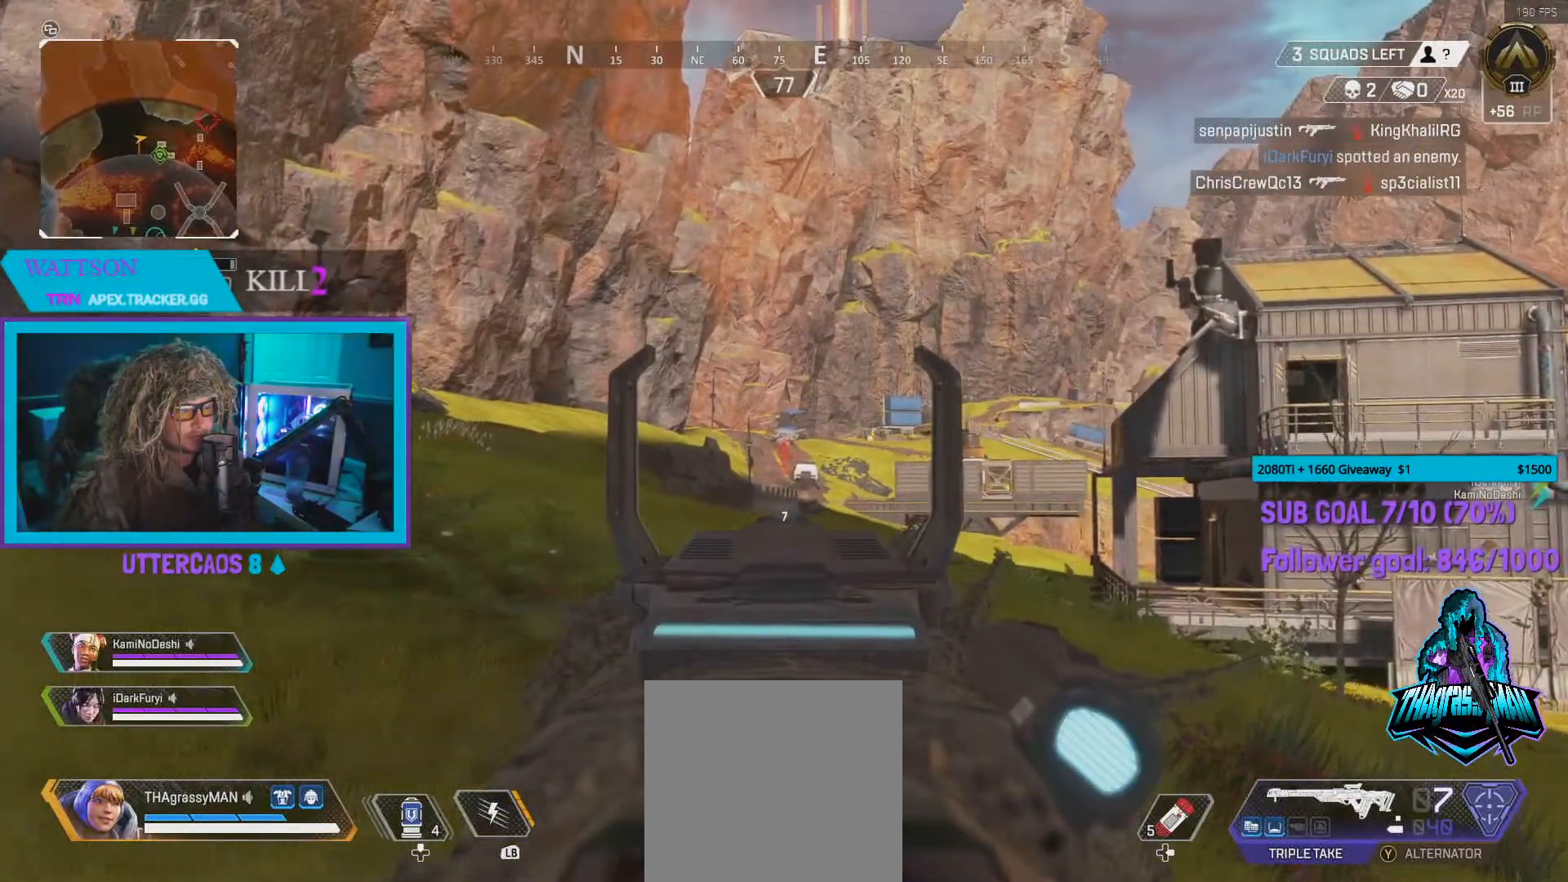
{"buttons": ["L2"], "left_stick": "up-left", "right_stick": "center", "events": [[150, "R2", "down"], [283, "R2", "up"], [433, "left_stick", "up-left"]]}
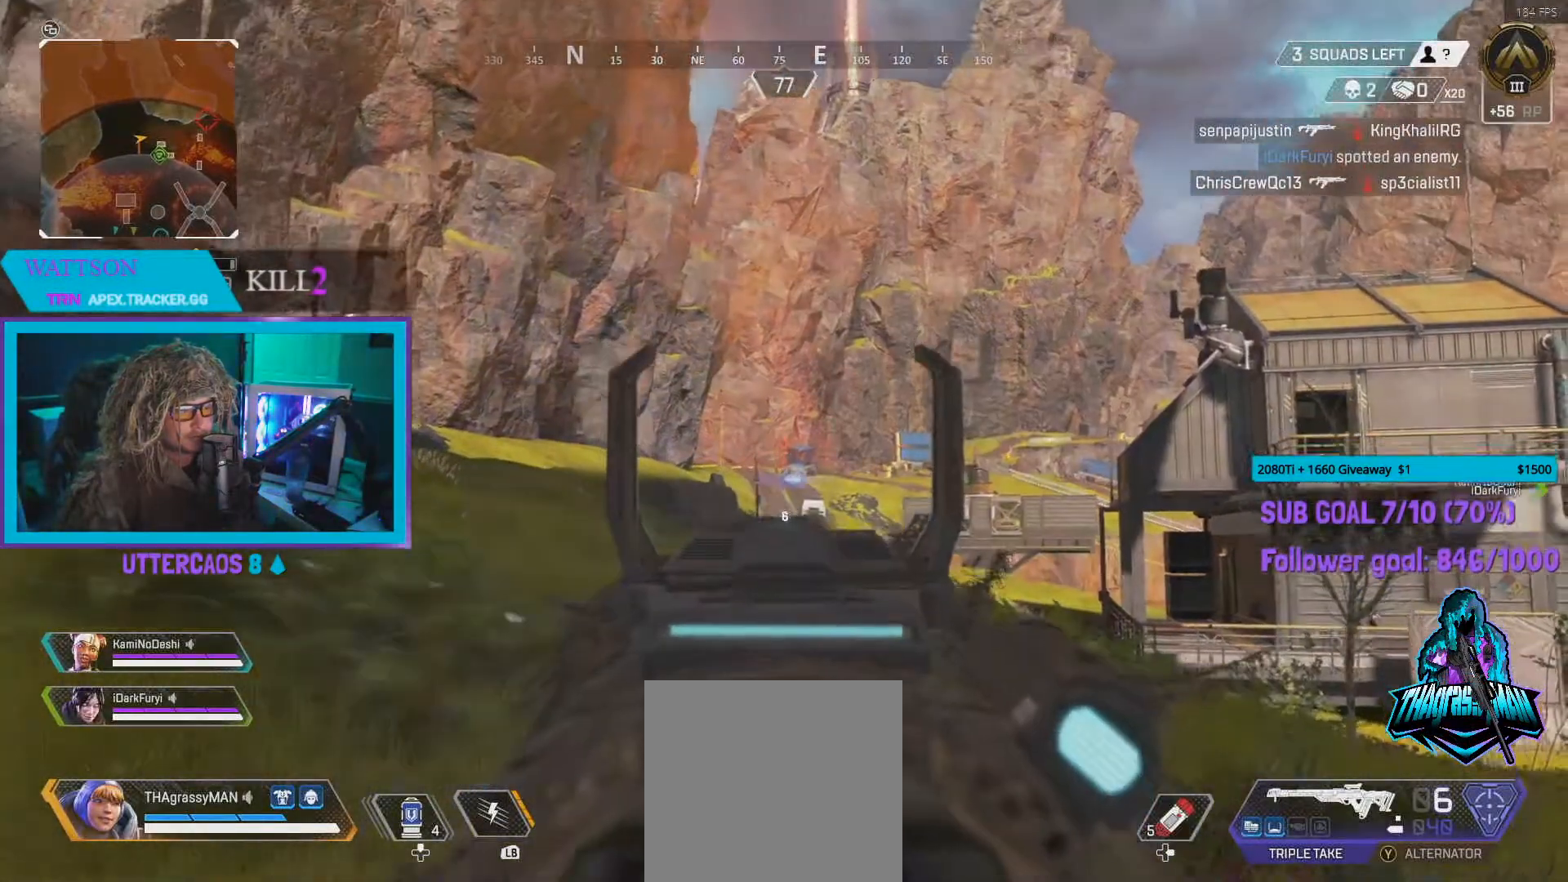
{"buttons": ["L2"], "left_stick": "up-right", "right_stick": "center", "events": [[100, "left_stick", "up-right"]]}
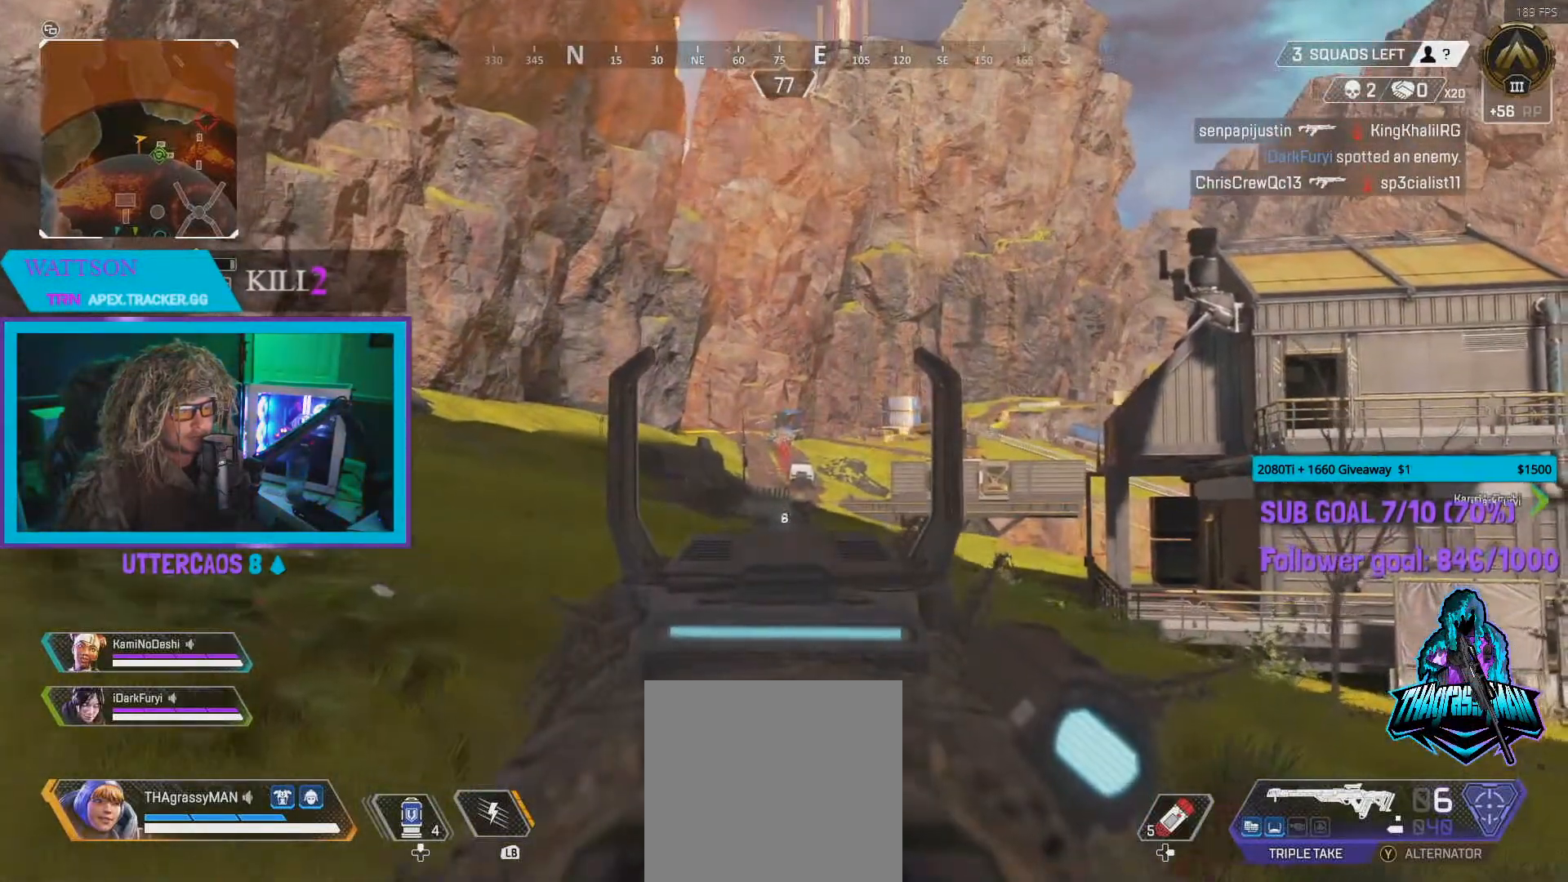
{"buttons": ["L2"], "left_stick": "up-right", "right_stick": "center", "events": [[183, "R2", "down"], [333, "R2", "up"]]}
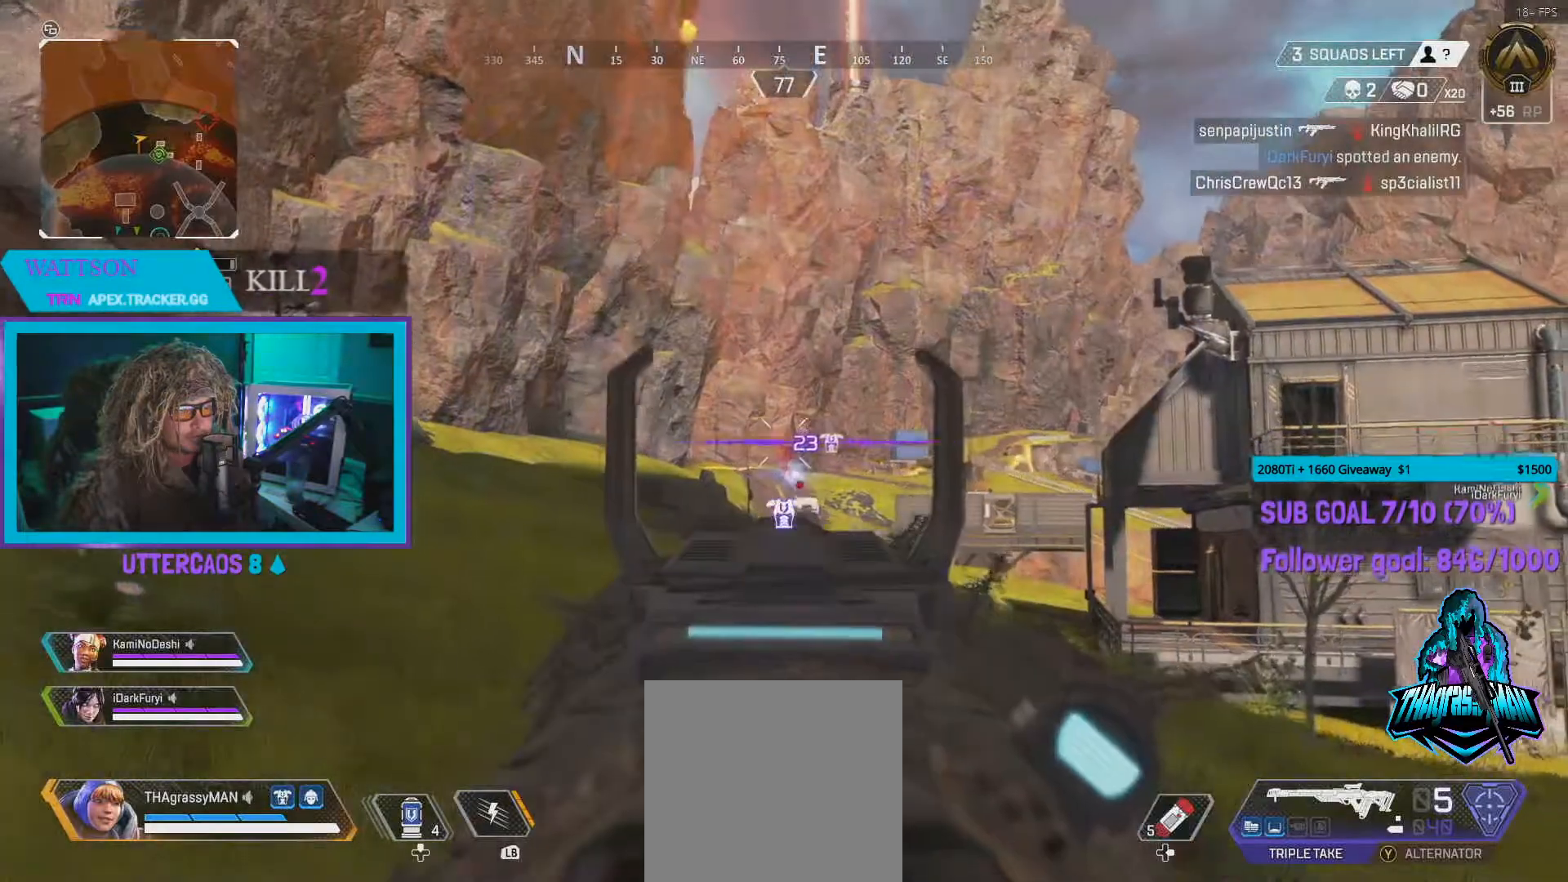
{"buttons": ["L2"], "left_stick": "right", "right_stick": "center", "events": [[33, "left_stick", "right"]]}
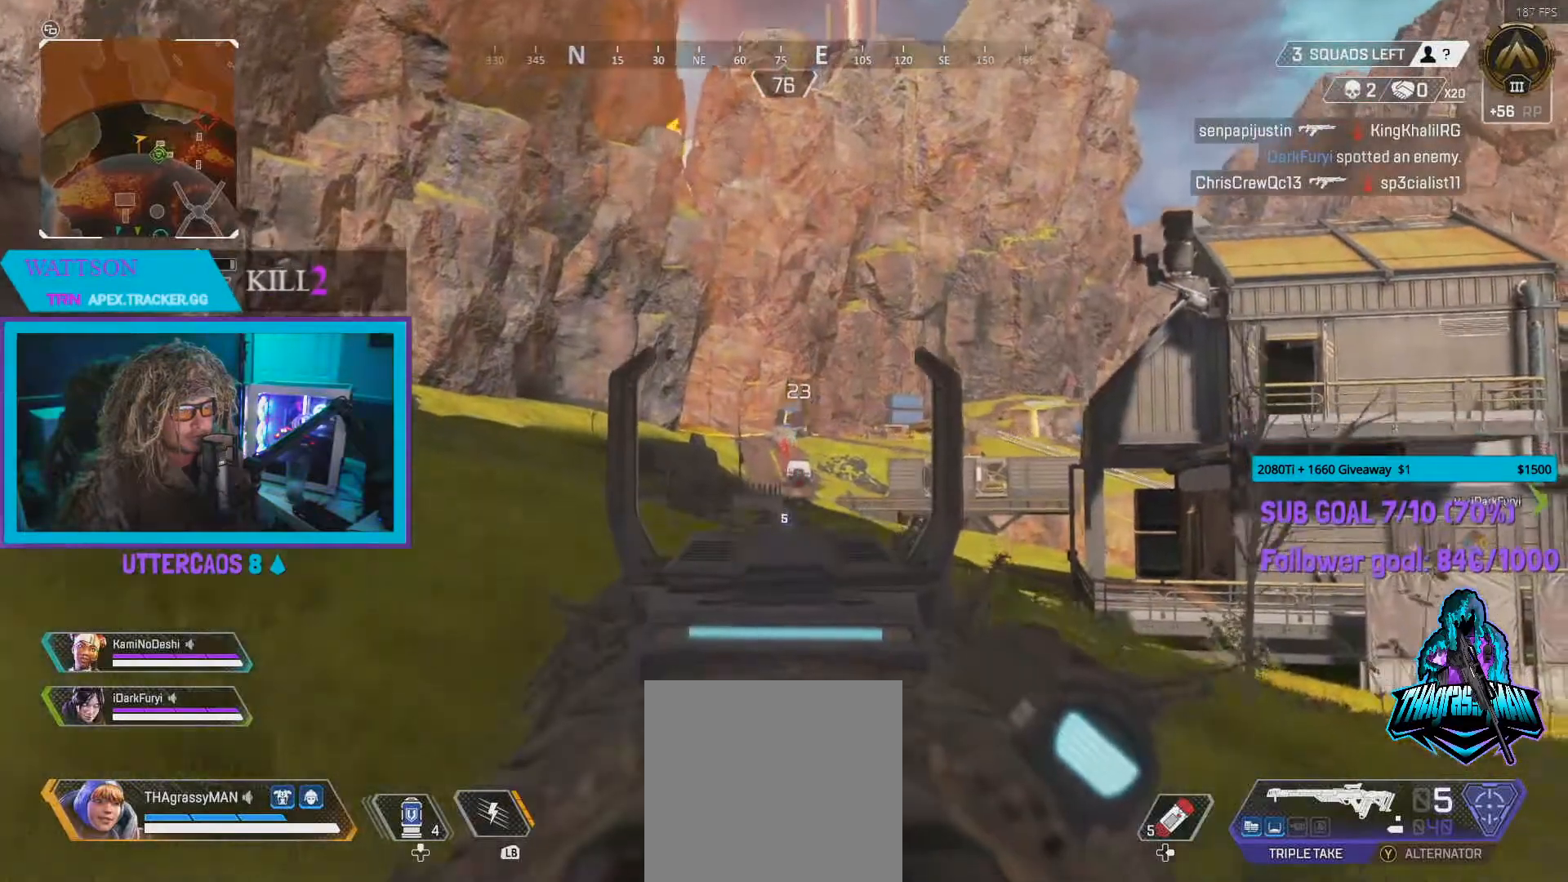
{"buttons": ["L2"], "left_stick": "right", "right_stick": "center", "events": []}
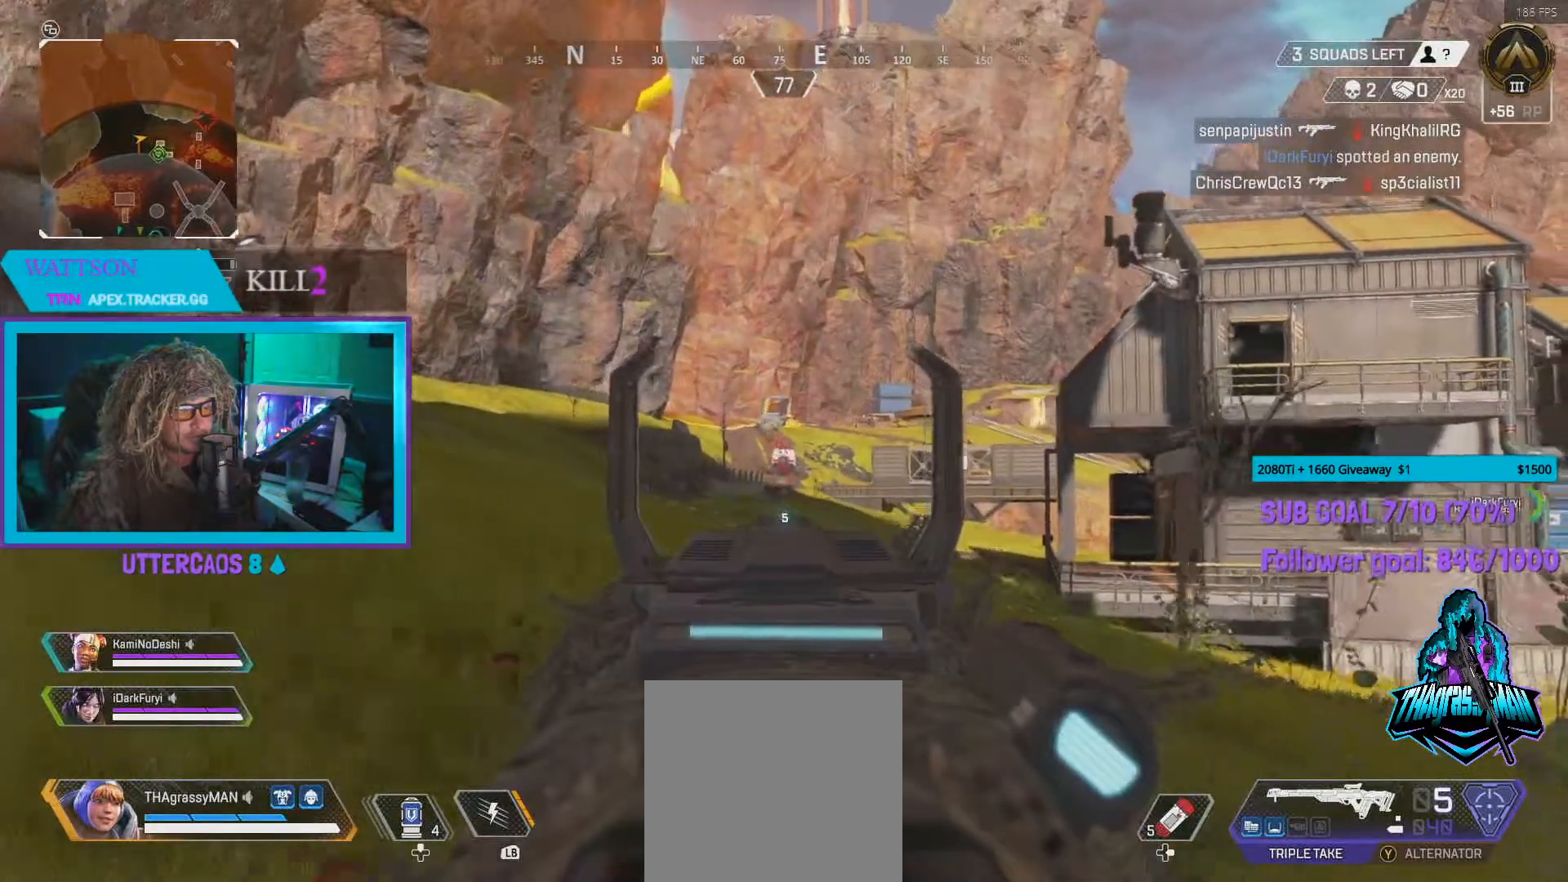
{"buttons": ["L2"], "left_stick": "right", "right_stick": "center", "events": [[150, "R2", "down"], [267, "R2", "up"]]}
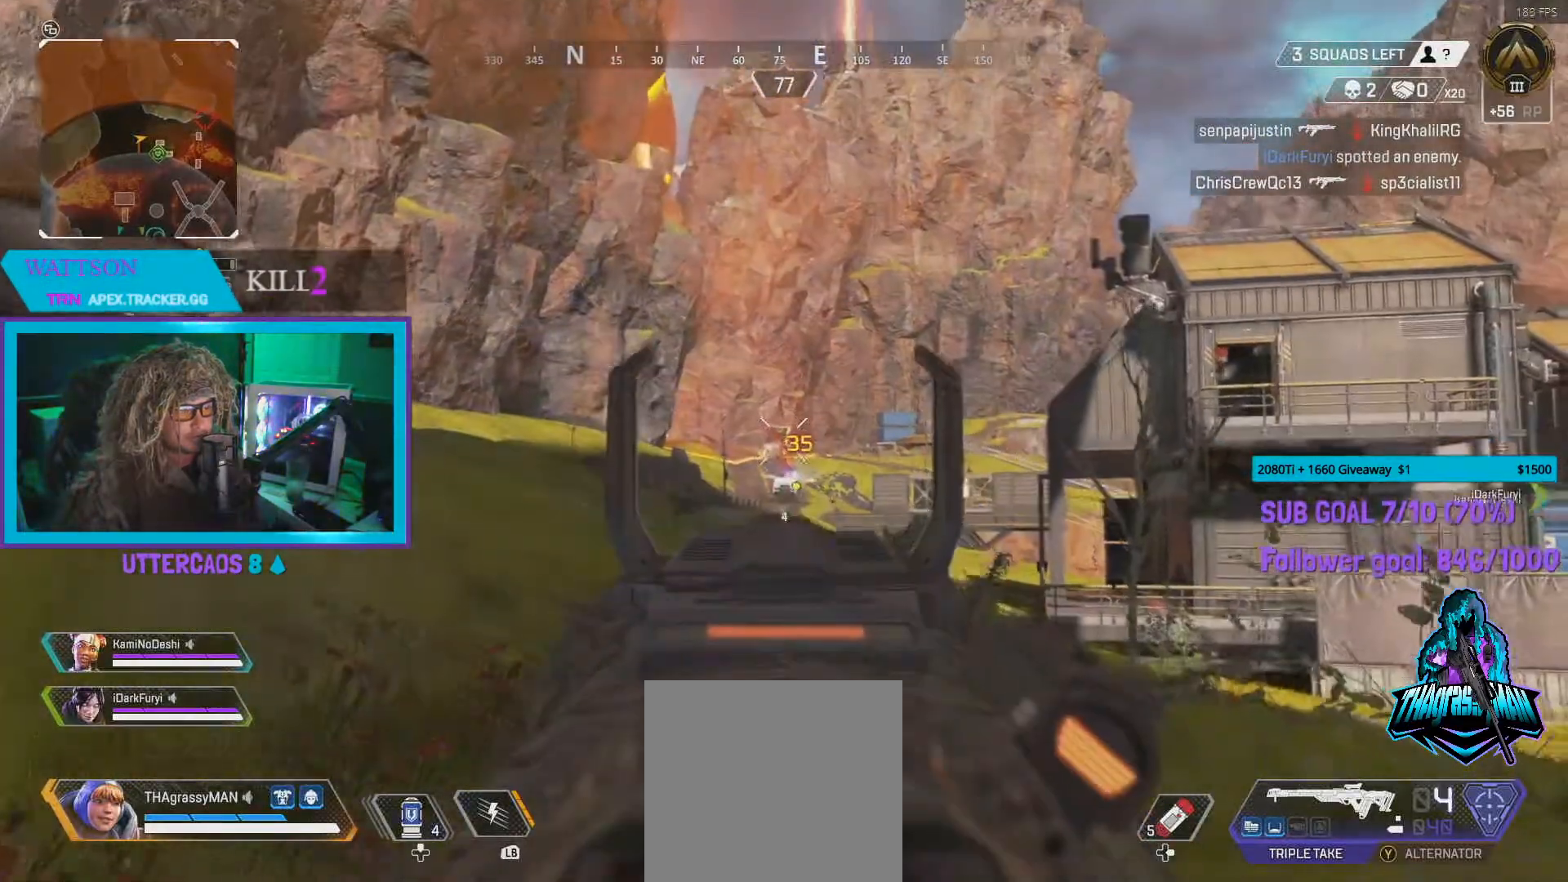
{"buttons": ["L2"], "left_stick": "right", "right_stick": "up", "events": [[400, "right_stick", "up"]]}
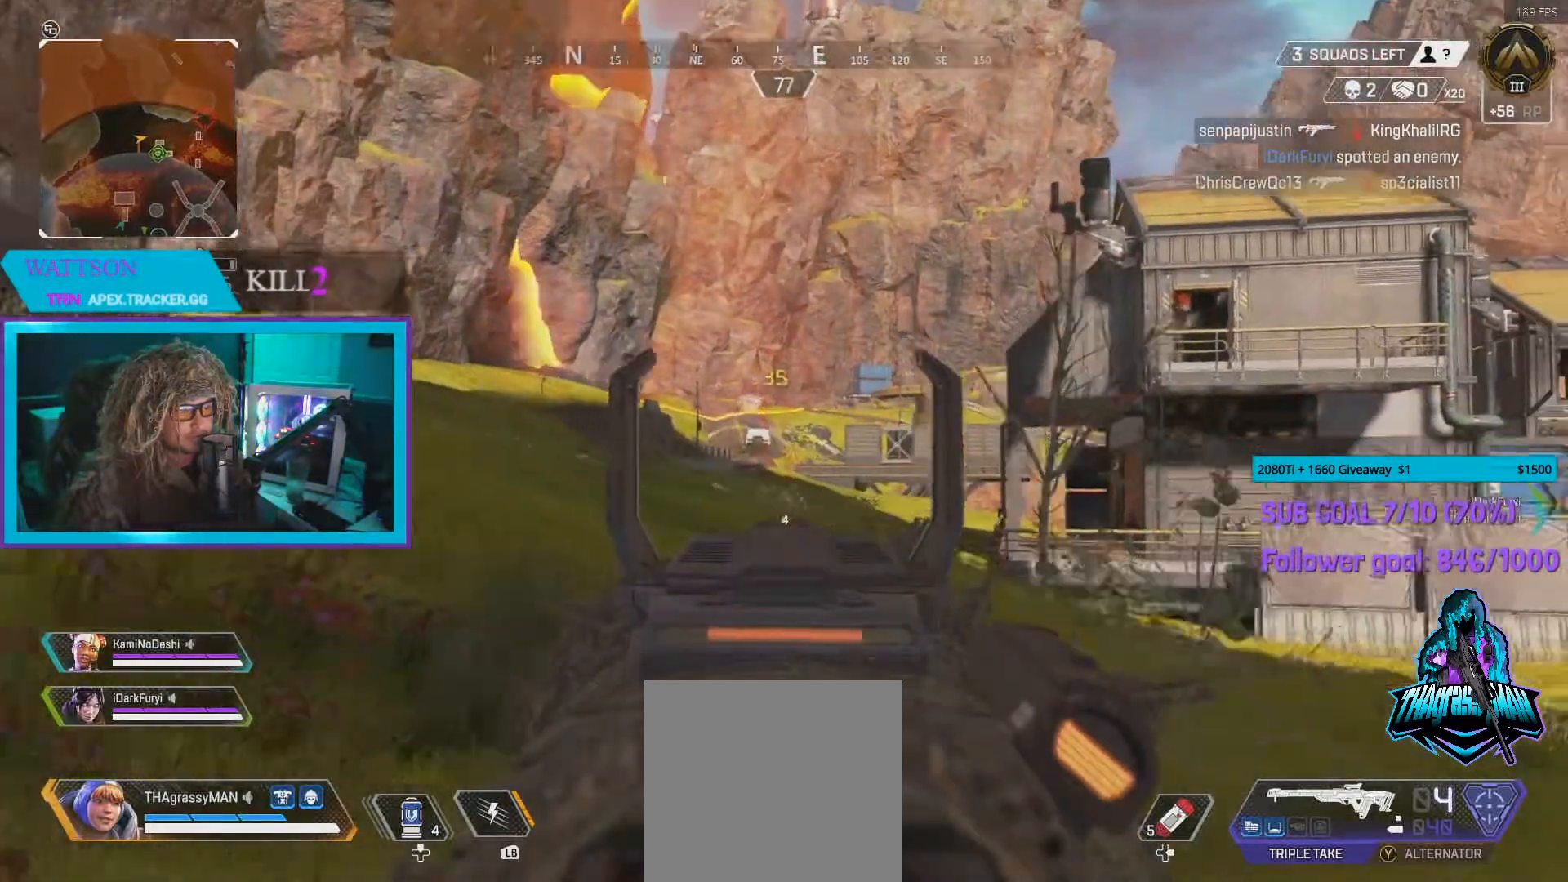
{"buttons": ["L2", "R2"], "left_stick": "up-right", "right_stick": "center", "events": [[17, "right_stick", "center"], [50, "left_stick", "up-right"], [483, "R2", "down"]]}
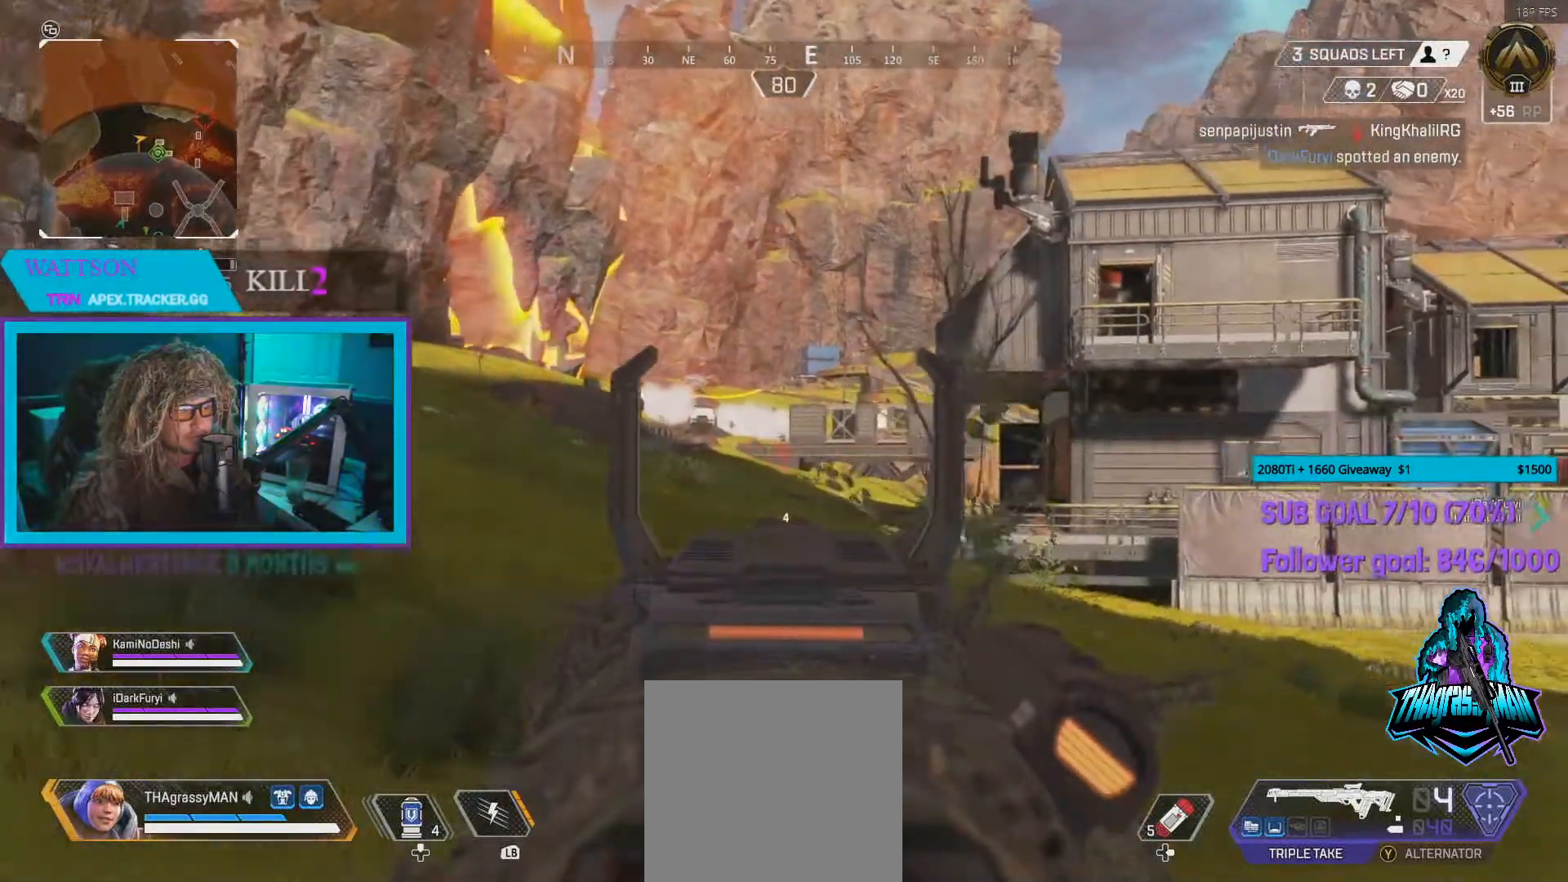
{"buttons": ["L2"], "left_stick": "right", "right_stick": "center", "events": [[117, "R2", "up"], [267, "left_stick", "right"]]}
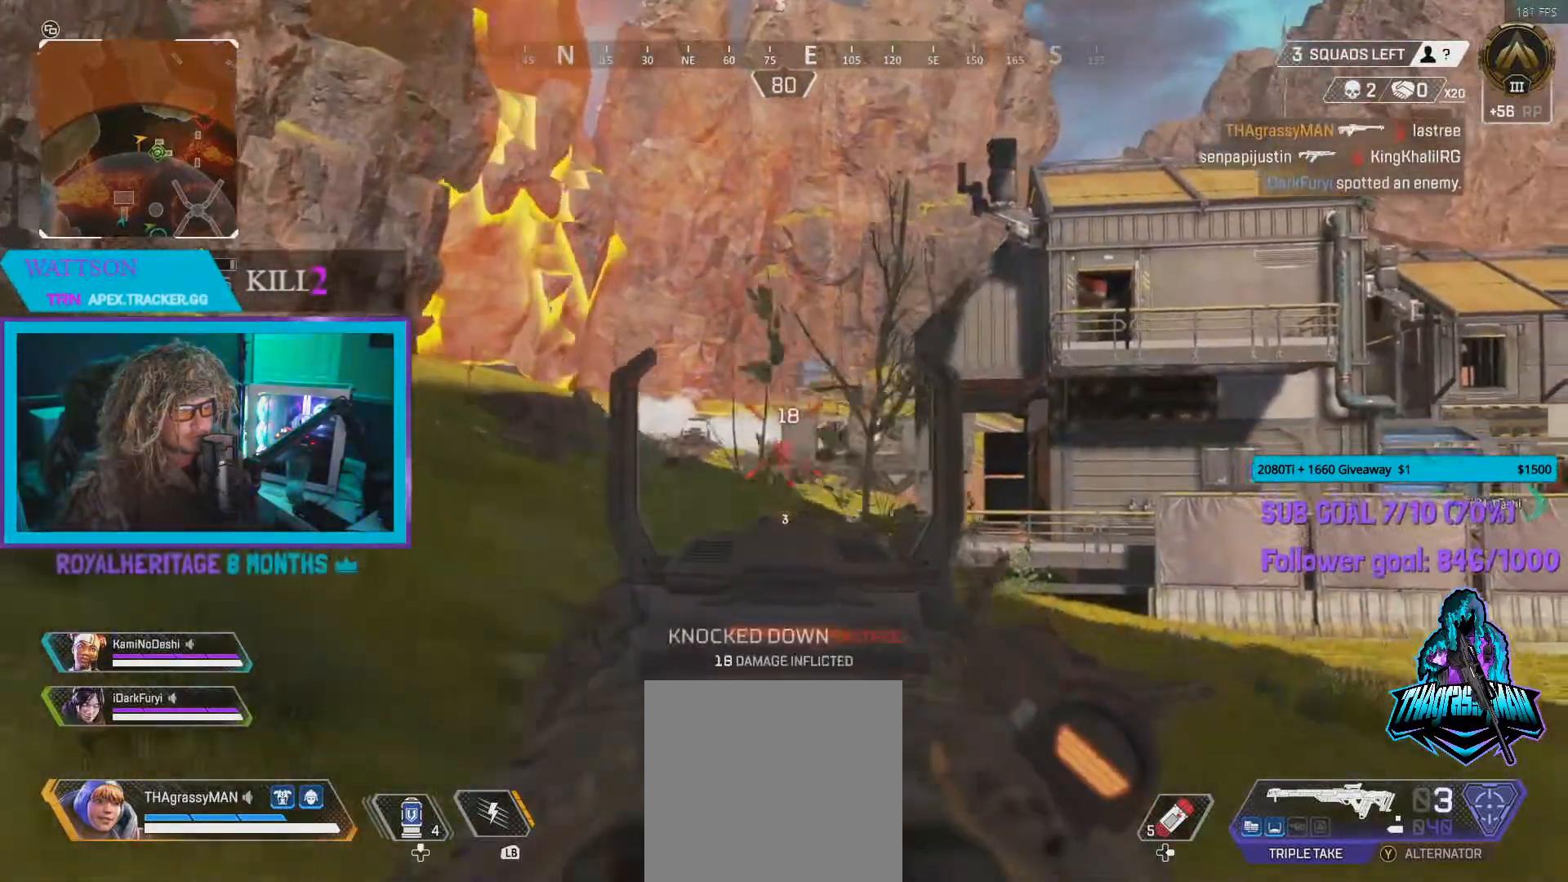
{"buttons": ["L2"], "left_stick": "up-right", "right_stick": "center", "events": [[50, "right_stick", "left"], [183, "right_stick", "center"], [200, "left_stick", "up-right"]]}
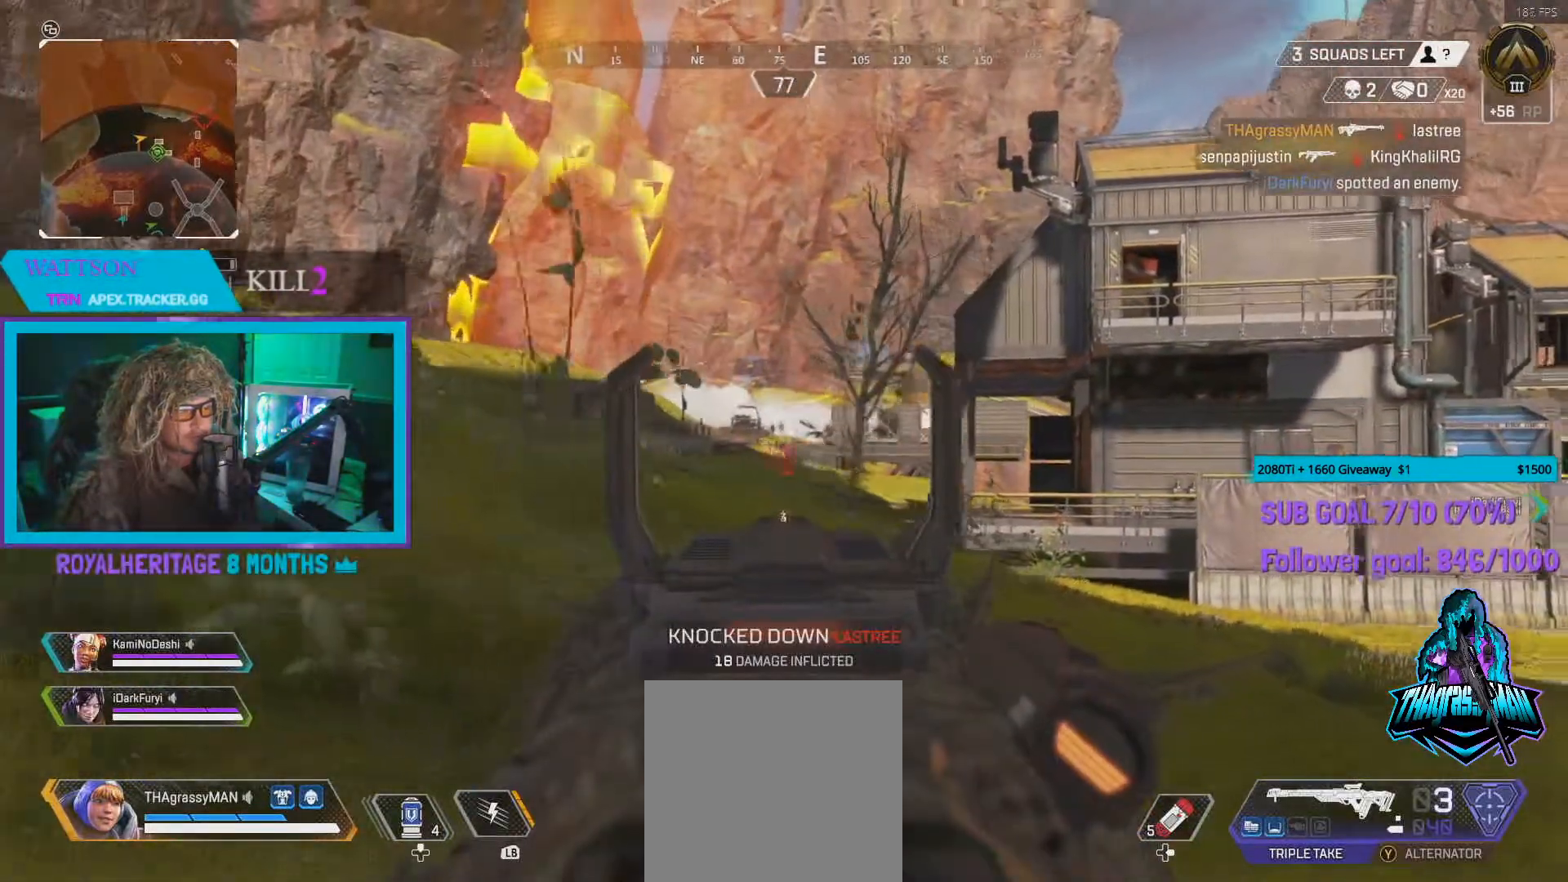
{"buttons": ["L2"], "left_stick": "up", "right_stick": "center", "events": [[83, "left_stick", "up"]]}
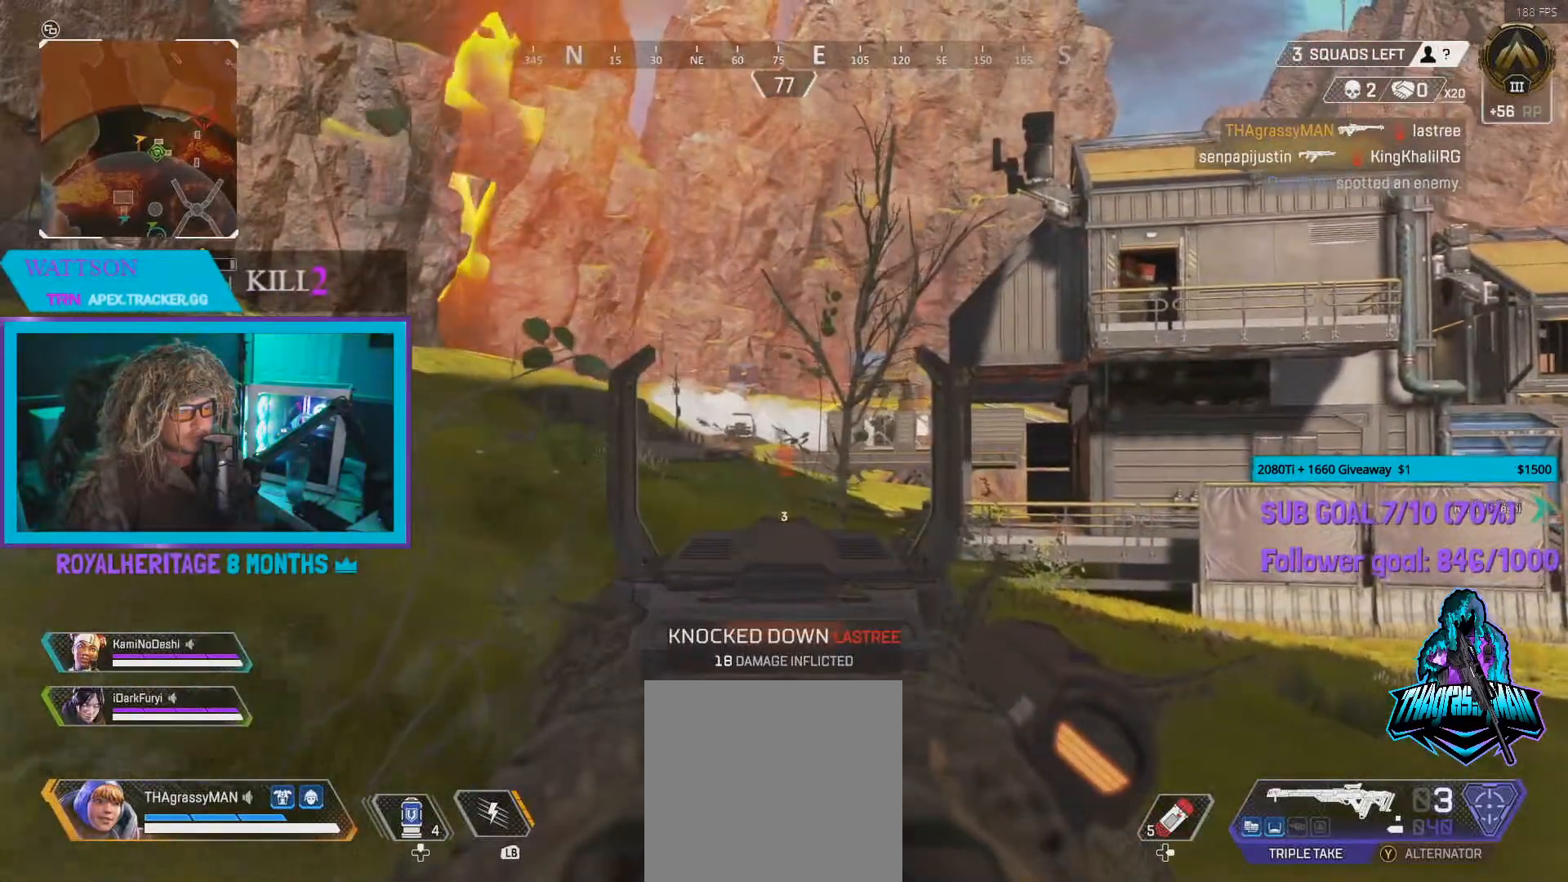
{"buttons": ["X"], "left_stick": "up-right", "right_stick": "center", "events": [[67, "R2", "down"], [100, "left_stick", "up-right"], [200, "R2", "up"], [433, "X", "down"], [450, "L2", "up"]]}
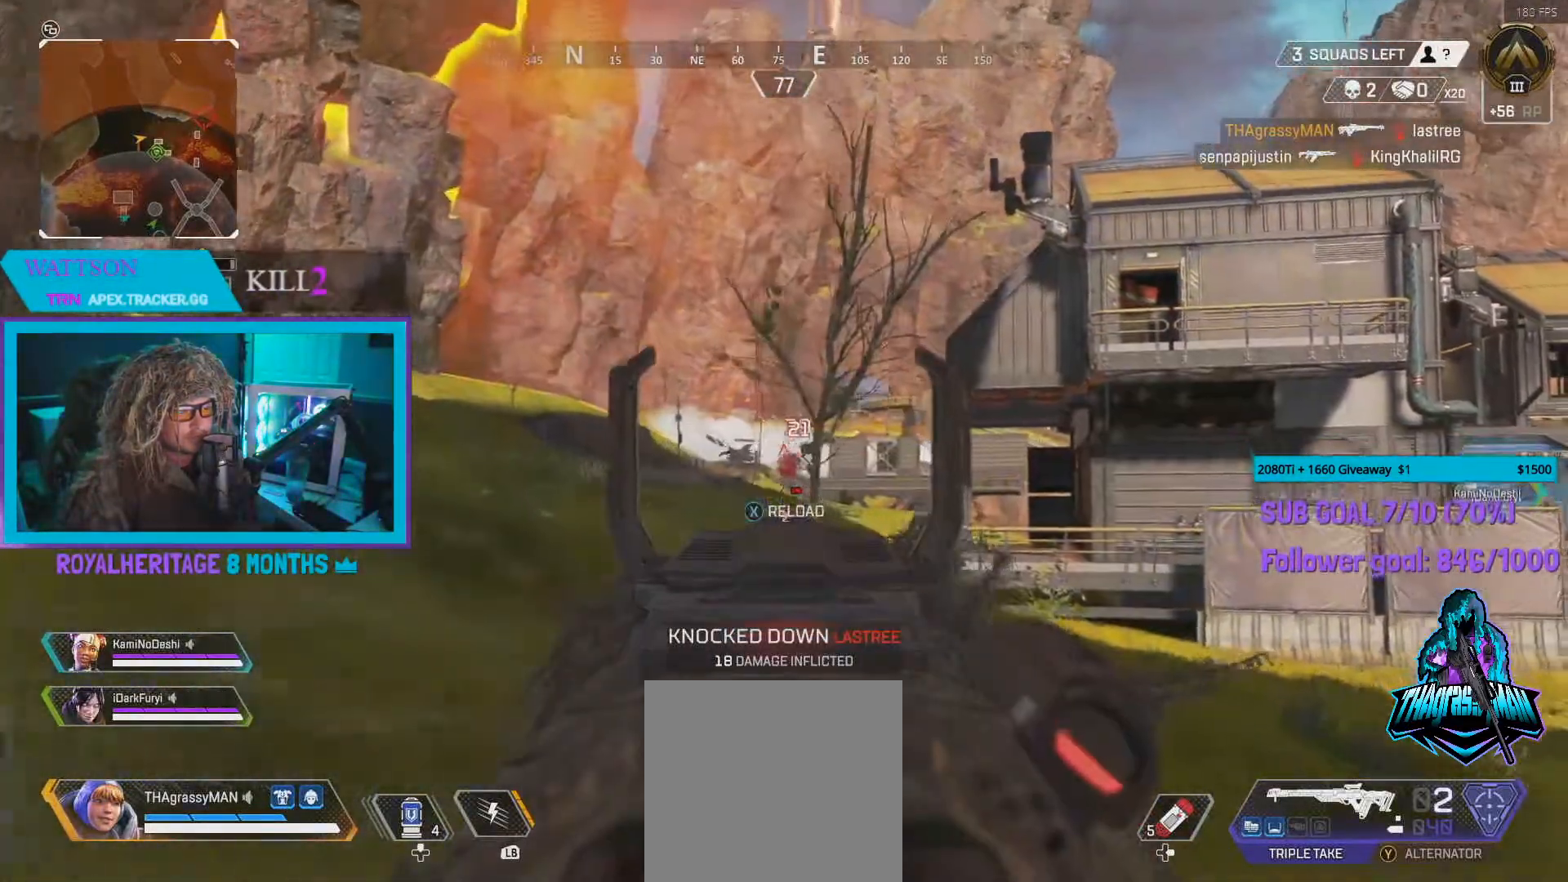
{"buttons": [], "left_stick": "up", "right_stick": "center", "events": [[33, "X", "up"], [100, "X", "down"], [133, "left_stick", "up"], [133, "right_stick", "right"], [200, "X", "up"], [267, "X", "down"], [367, "X", "up"], [367, "right_stick", "center"]]}
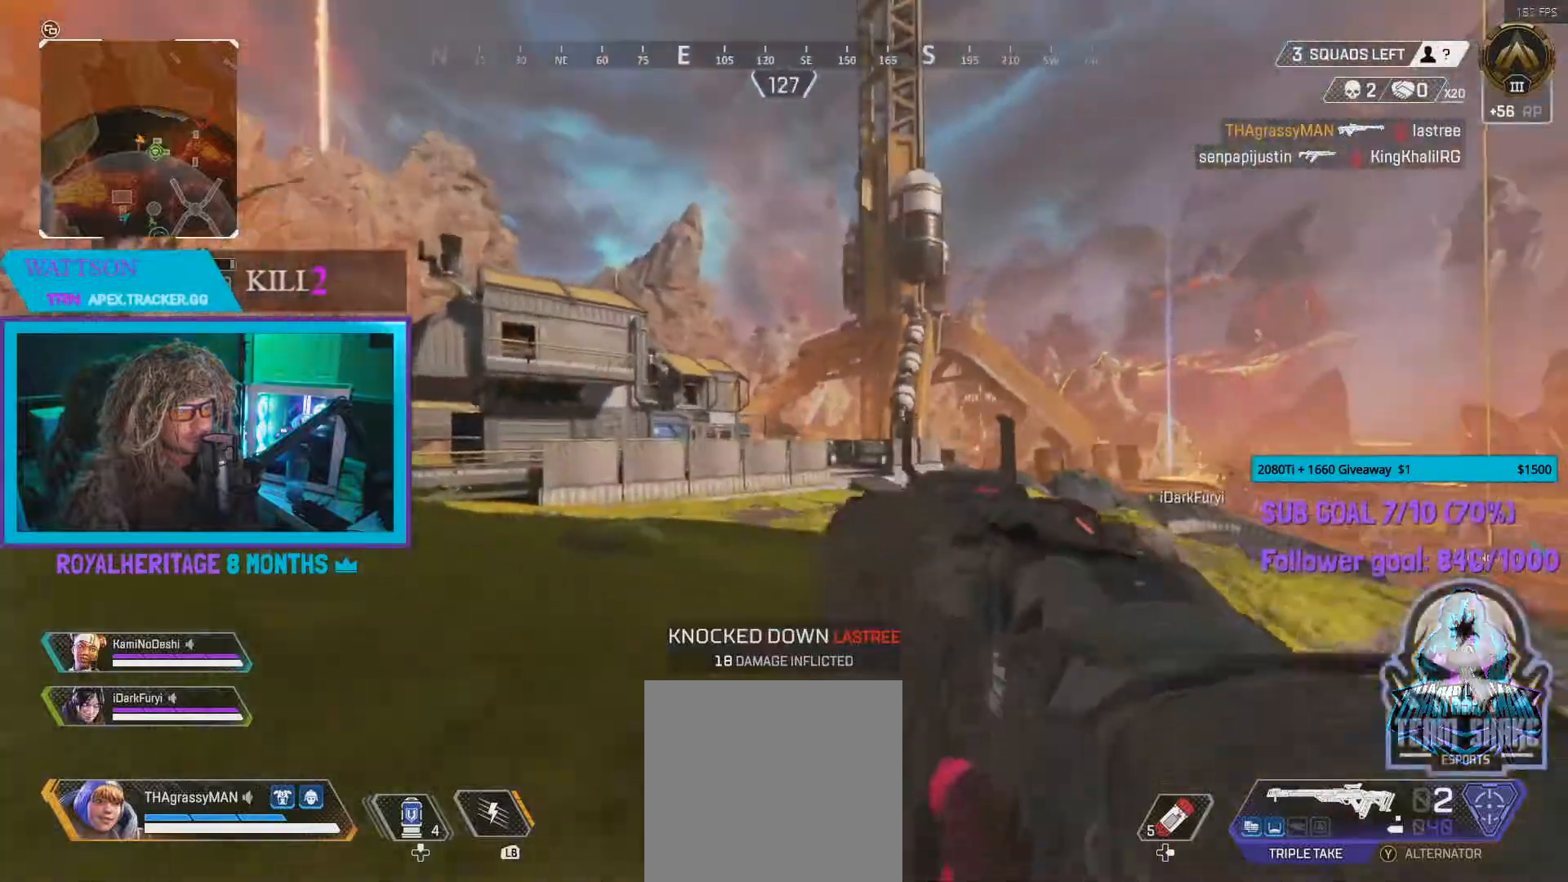
{"buttons": [], "left_stick": "up-right", "right_stick": "left", "events": [[67, "B", "down"], [200, "B", "up"], [400, "left_stick", "up-right"], [417, "right_stick", "left"]]}
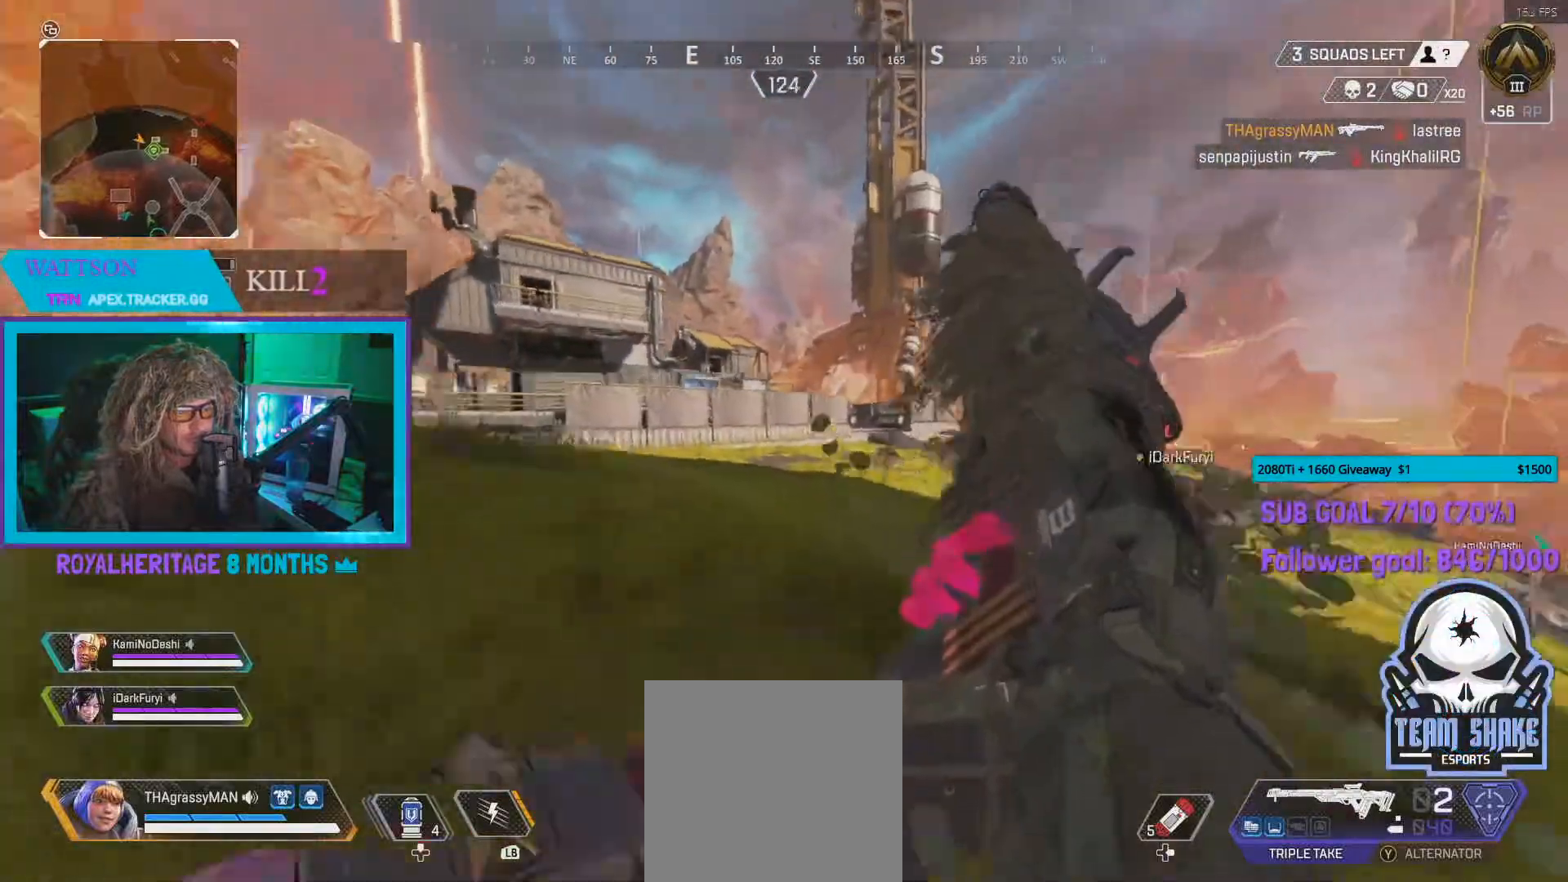
{"buttons": [], "left_stick": "up", "right_stick": "center", "events": [[33, "right_stick", "center"], [367, "left_stick", "up"]]}
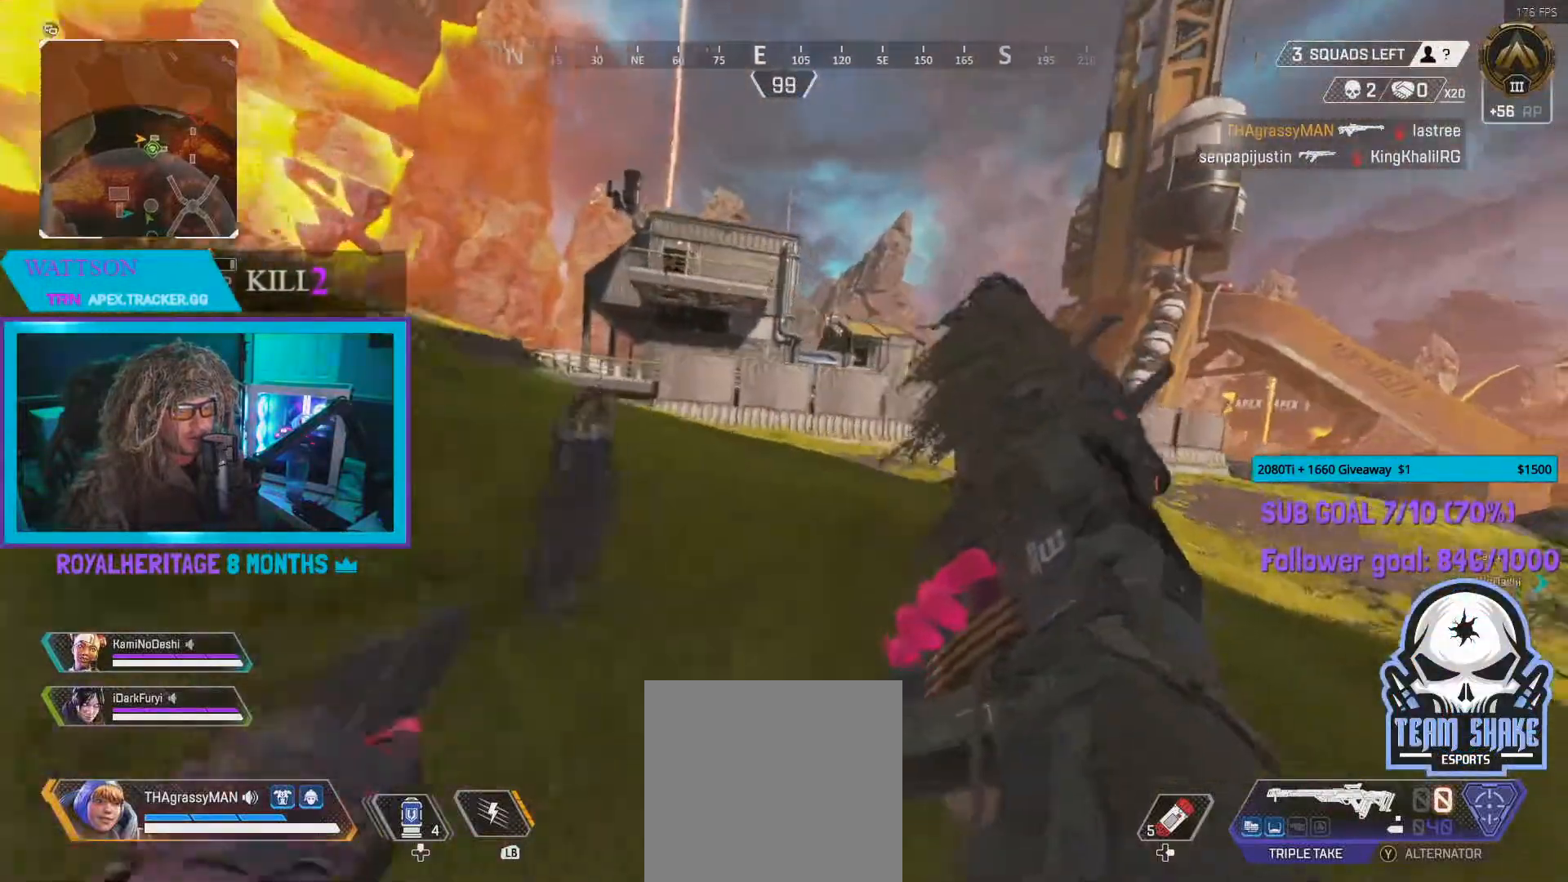
{"buttons": [], "left_stick": "up", "right_stick": "left", "events": [[217, "right_stick", "left"], [283, "right_stick", "center"], [467, "right_stick", "left"]]}
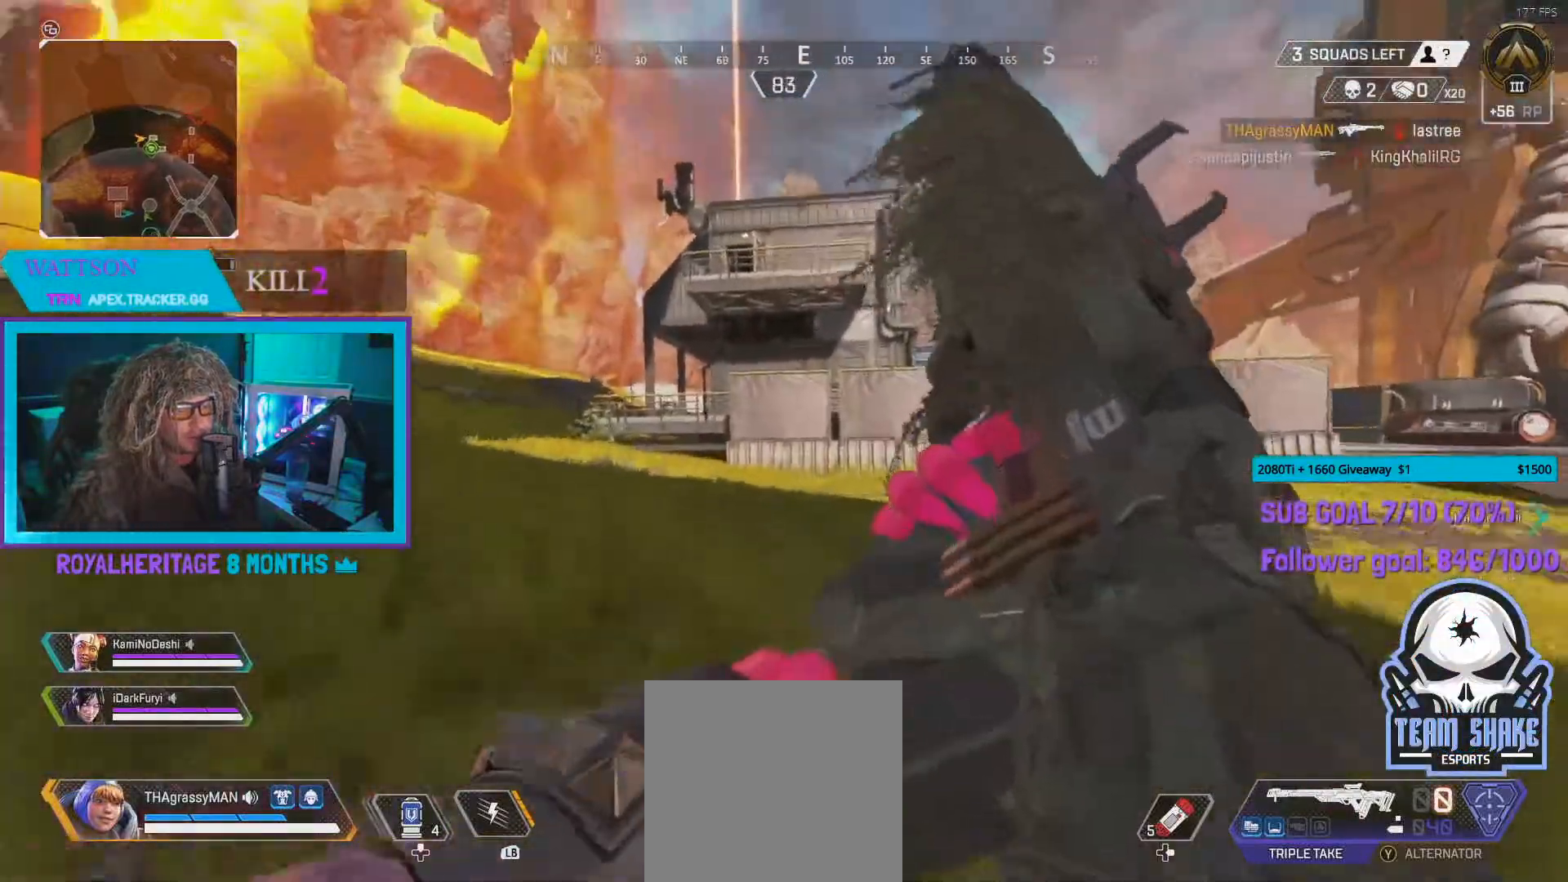
{"buttons": [], "left_stick": "up", "right_stick": "center", "events": [[50, "right_stick", "center"]]}
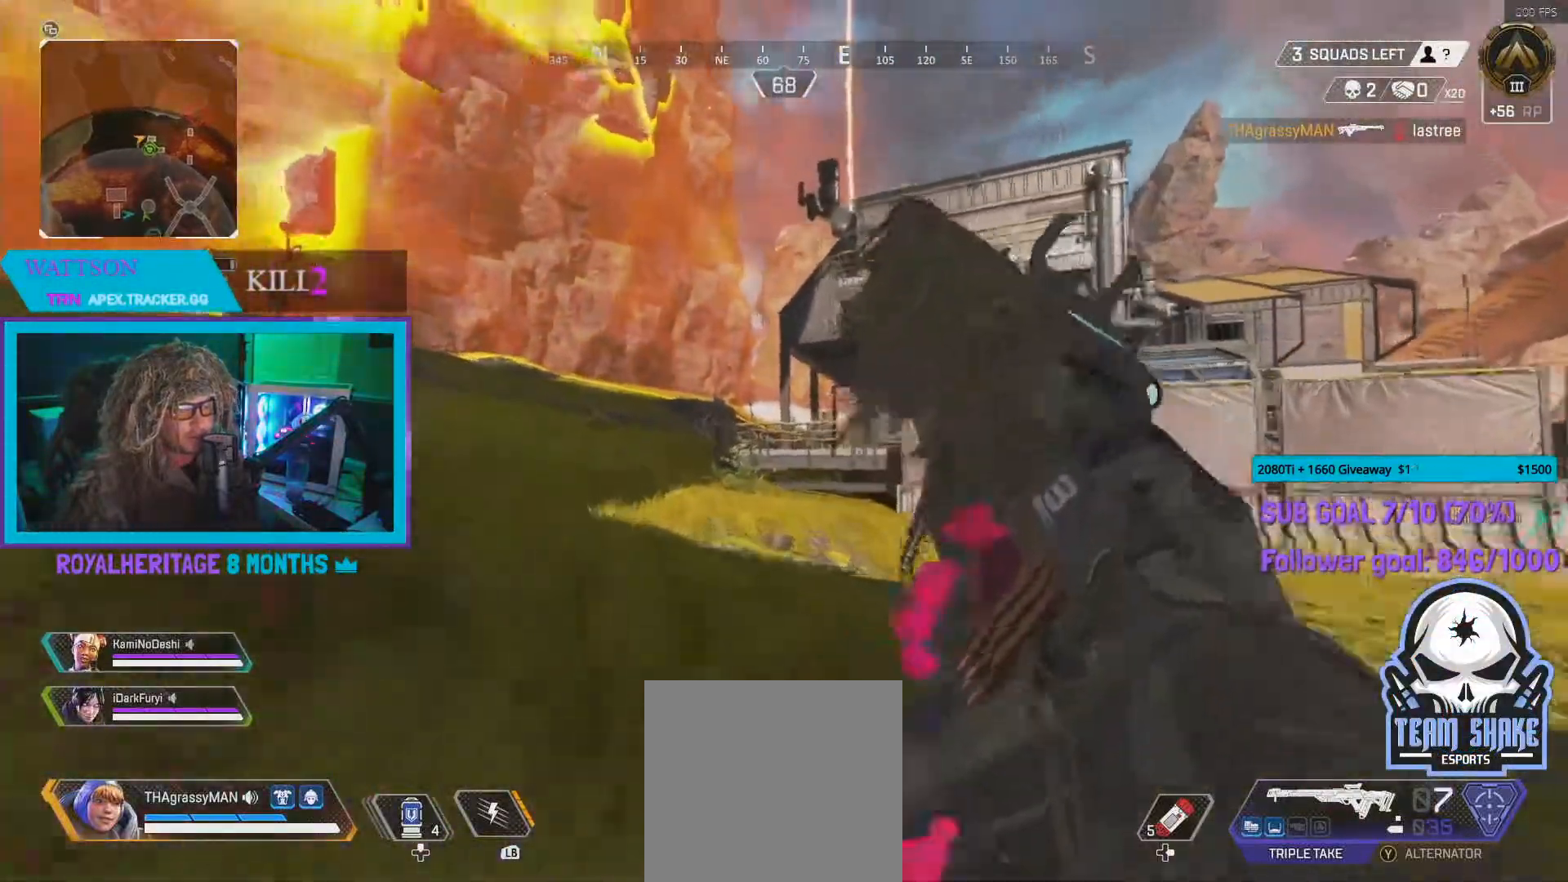
{"buttons": [], "left_stick": "up", "right_stick": "center", "events": []}
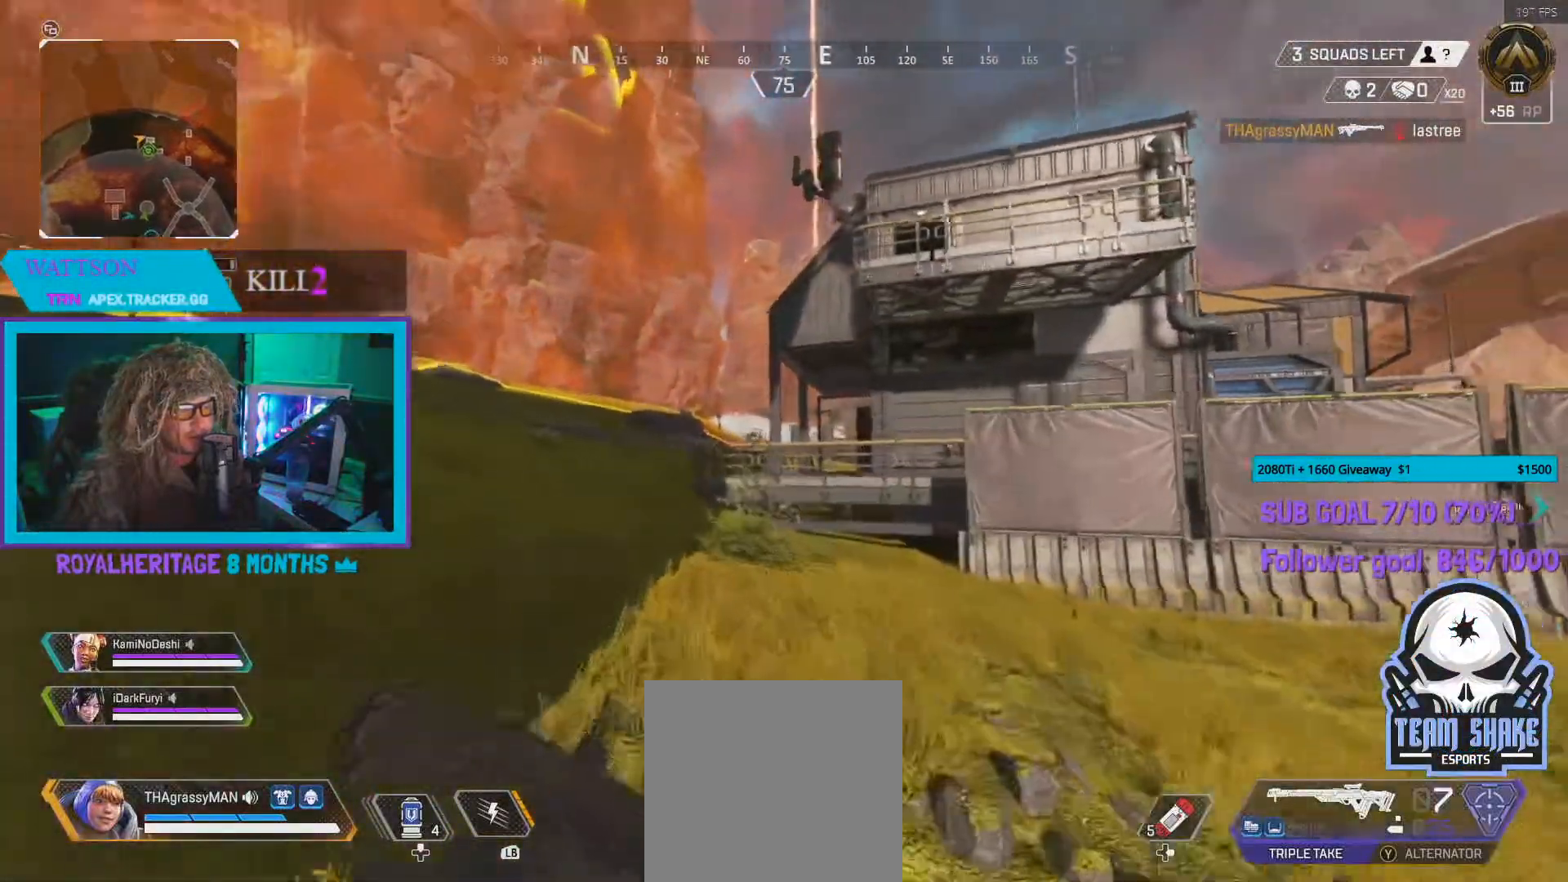
{"buttons": [], "left_stick": "up", "right_stick": "center", "events": []}
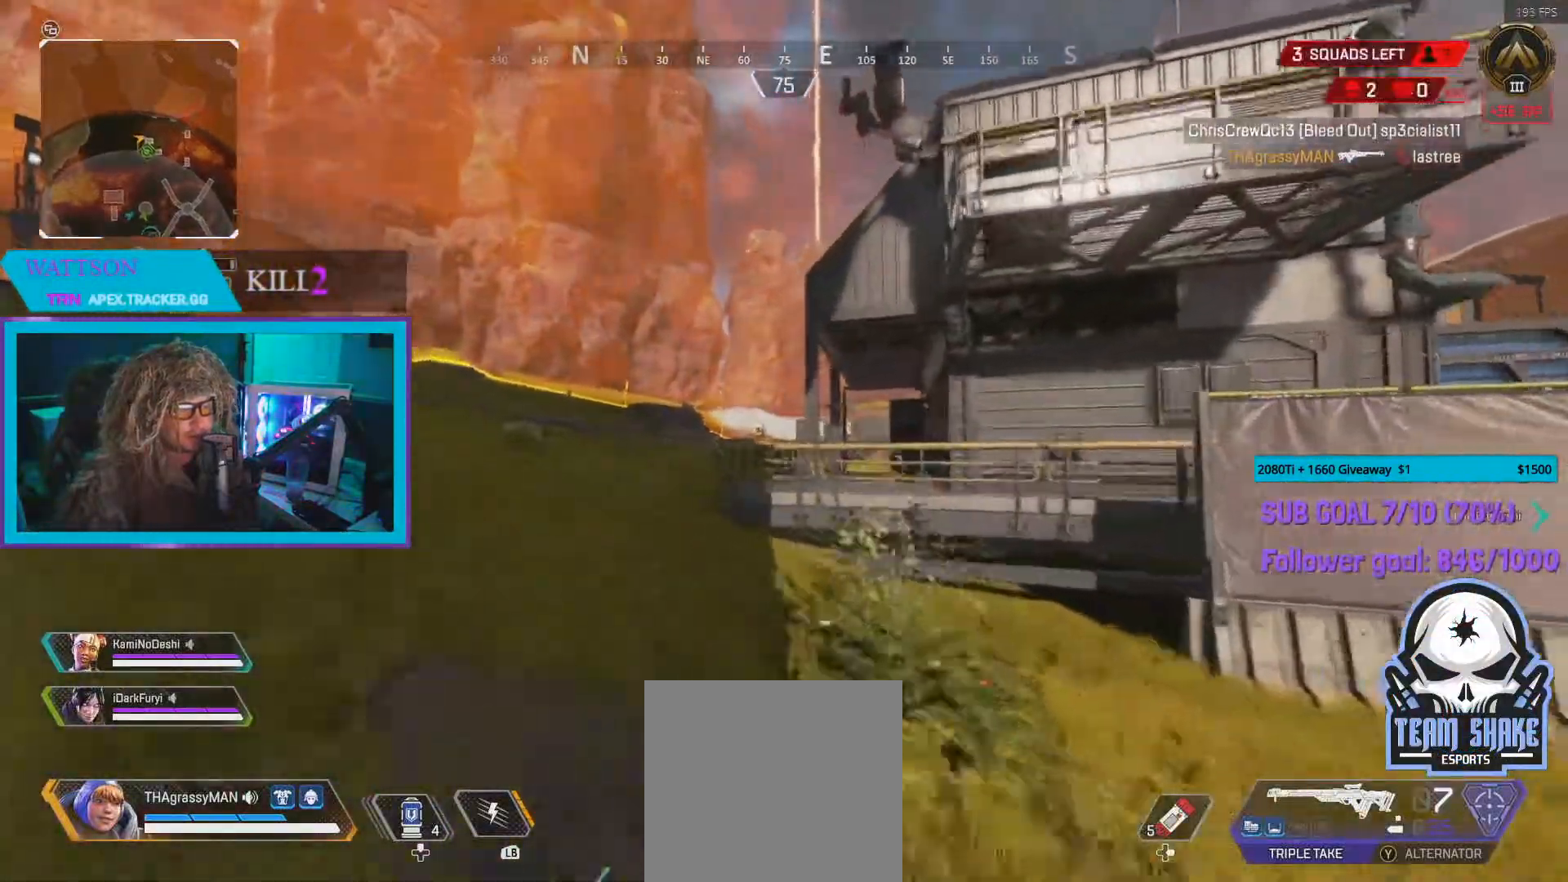
{"buttons": [], "left_stick": "up", "right_stick": "right", "events": [[200, "right_stick", "up-right"], [333, "right_stick", "center"], [433, "right_stick", "right"]]}
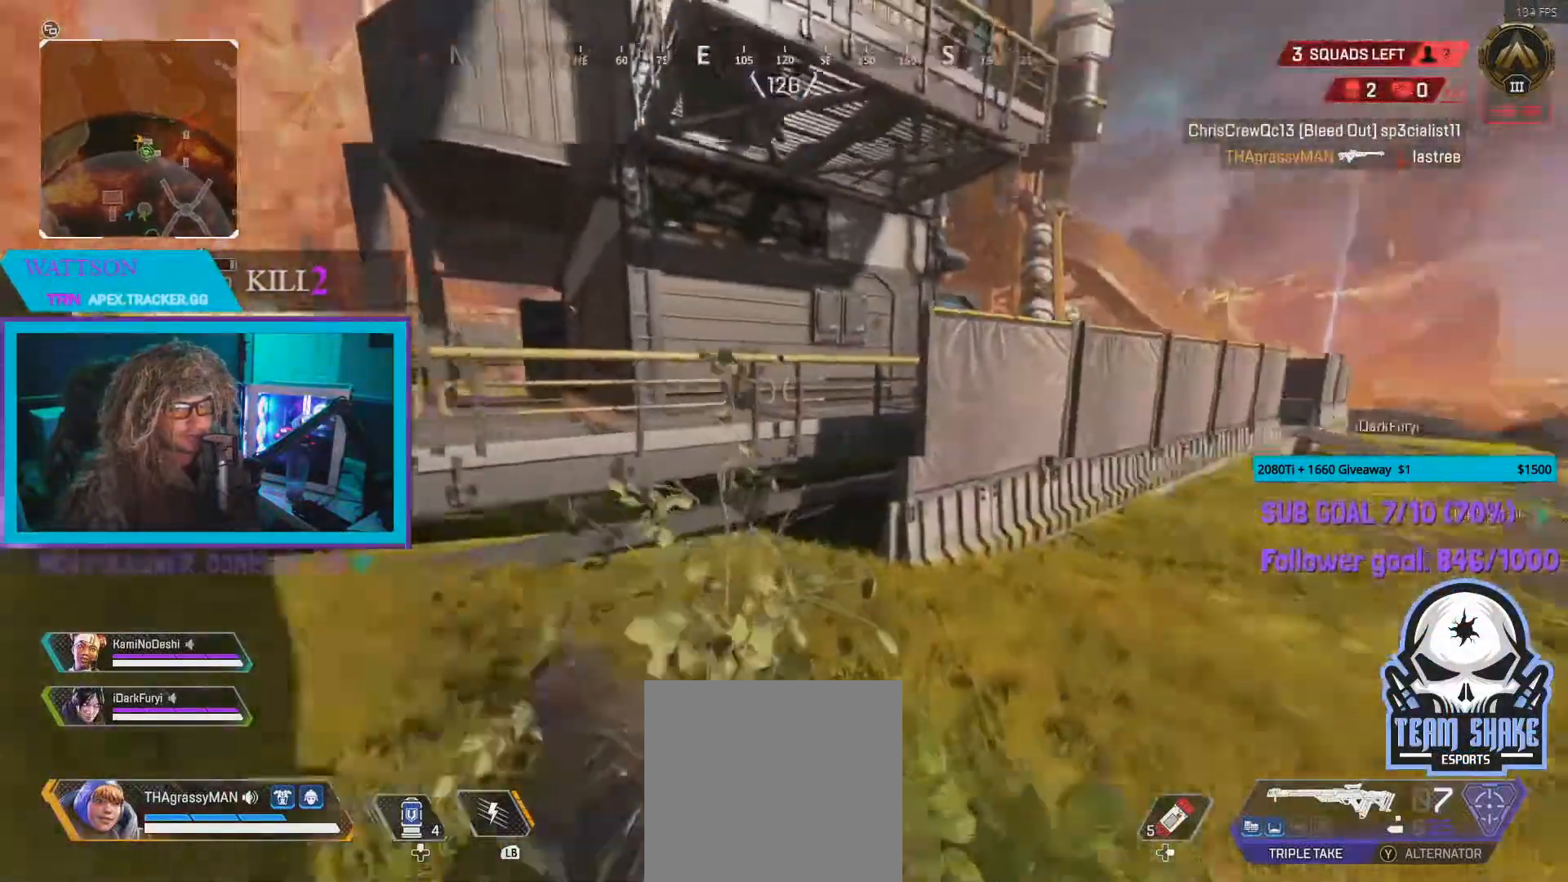
{"buttons": ["B"], "left_stick": "up", "right_stick": "center", "events": [[50, "right_stick", "center"], [350, "B", "down"]]}
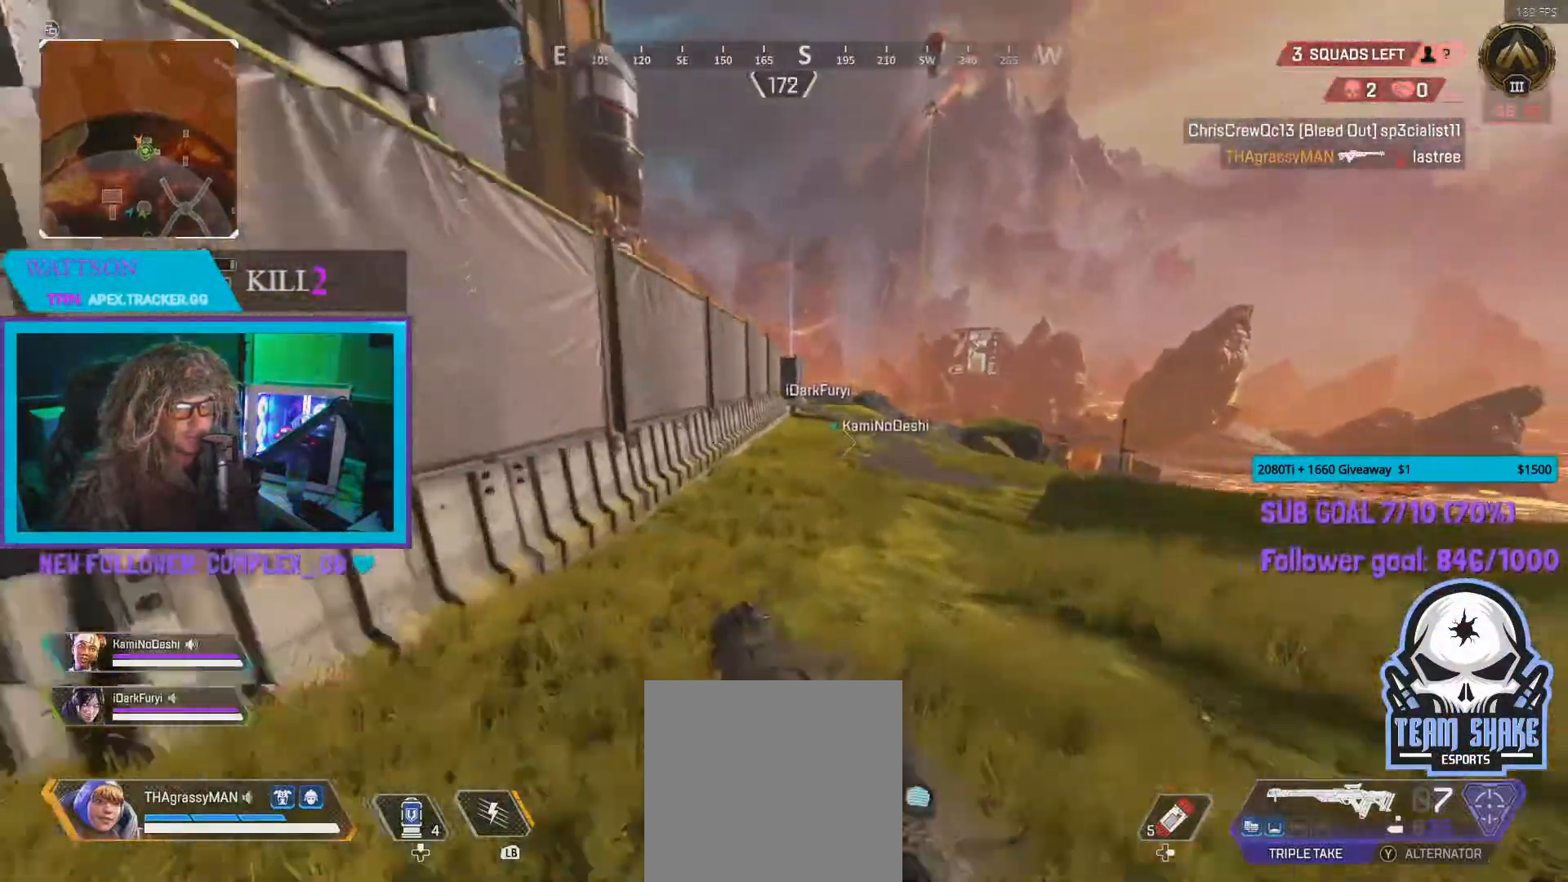
{"buttons": [], "left_stick": "up", "right_stick": "center", "events": [[33, "B", "up"], [250, "right_stick", "right"], [350, "right_stick", "center"]]}
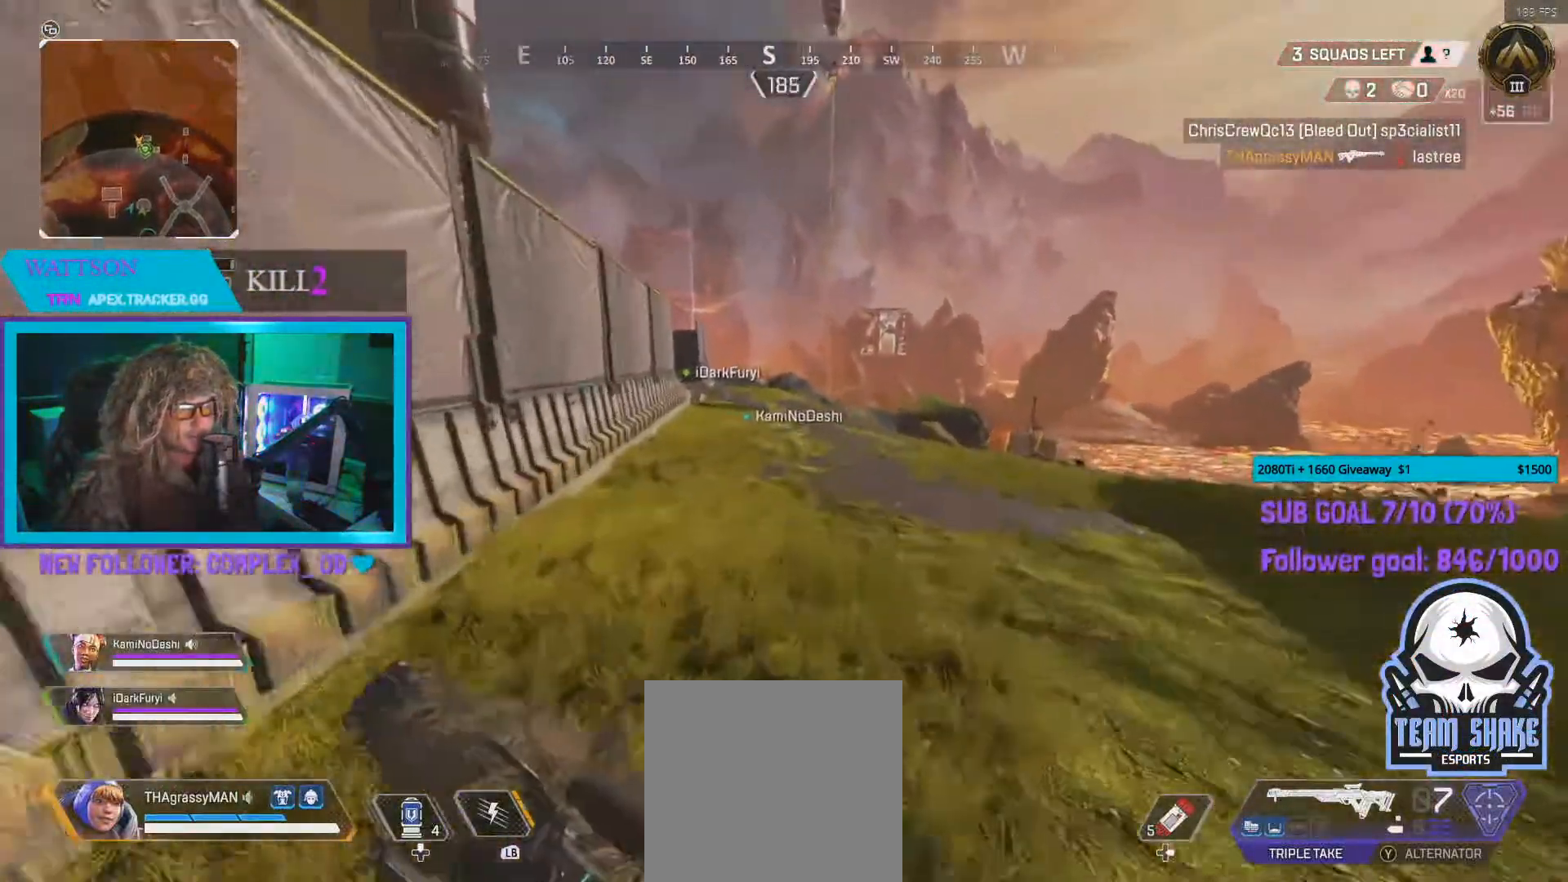
{"buttons": [], "left_stick": "up", "right_stick": "center", "events": []}
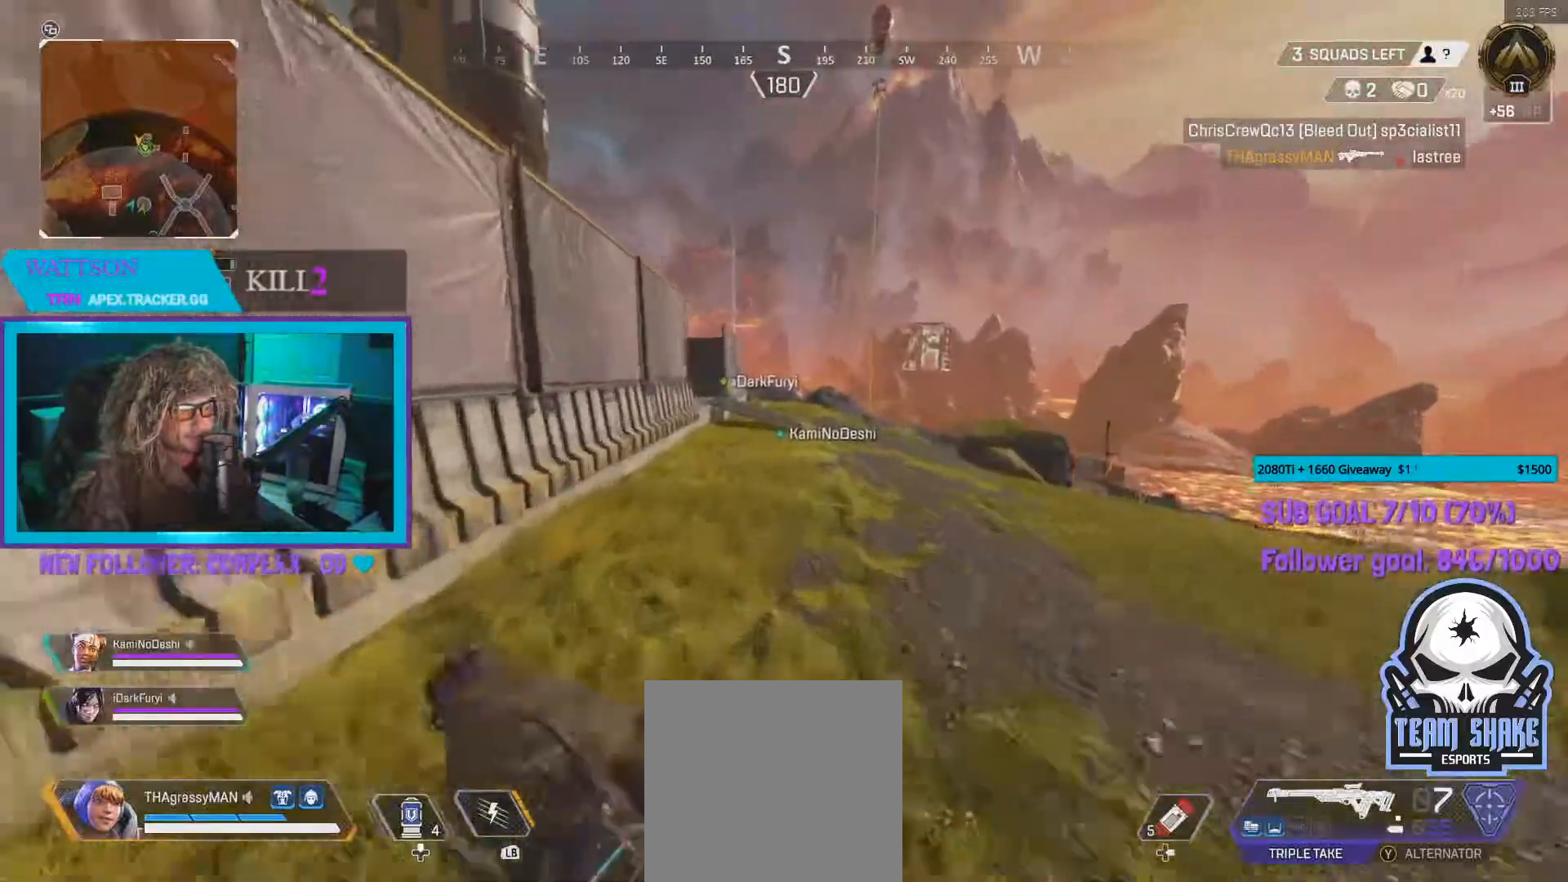
{"buttons": [], "left_stick": "up", "right_stick": "center", "events": [[17, "right_stick", "left"], [83, "right_stick", "center"]]}